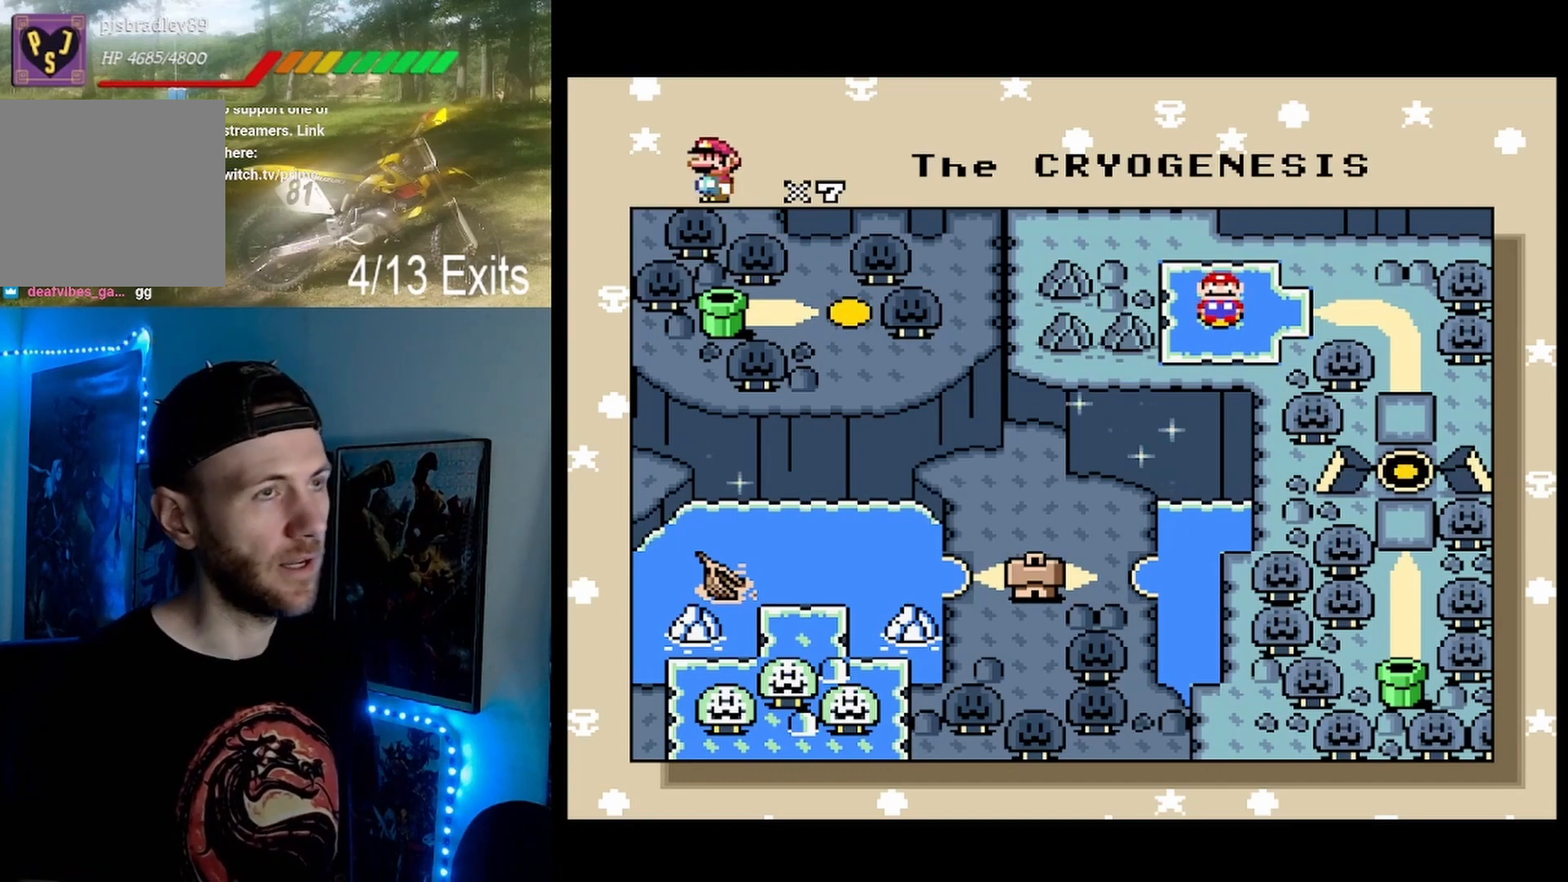
Gameplay with a controller (Nintendo layout); each line is a JSON object with the inputs held at the frame after it. "events" lists button and stick changes between this image and that frame as [ms after this image, input, new state], when the widget could be followed in between. Not read: DPAD_UP L1 L3 R1 R3 START.
{"buttons": [], "events": [[333, "B", "down"], [467, "B", "up"]]}
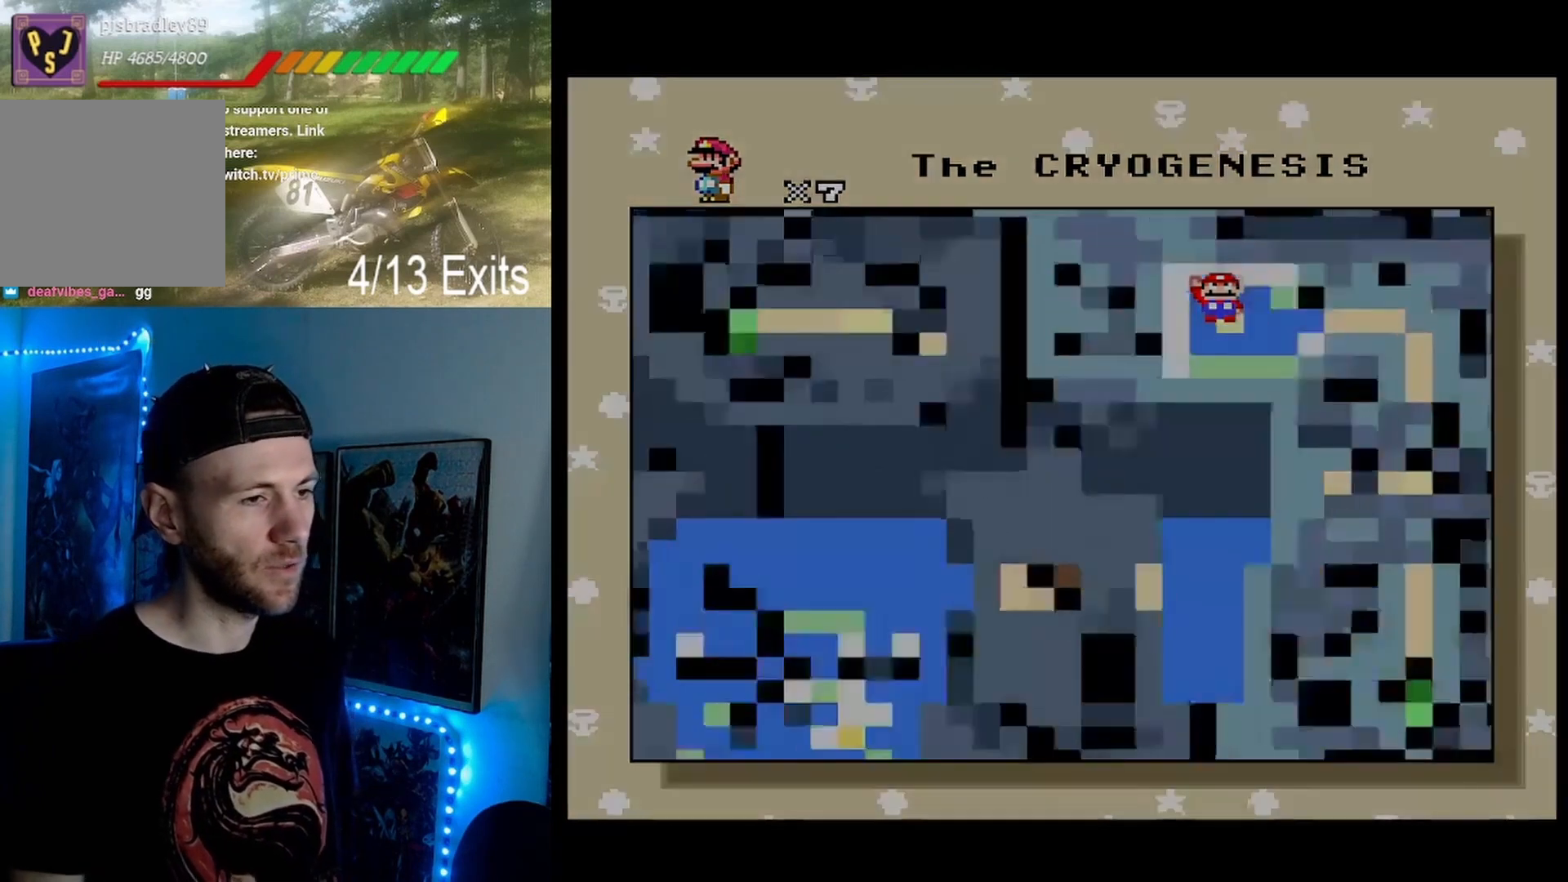
{"buttons": [], "events": []}
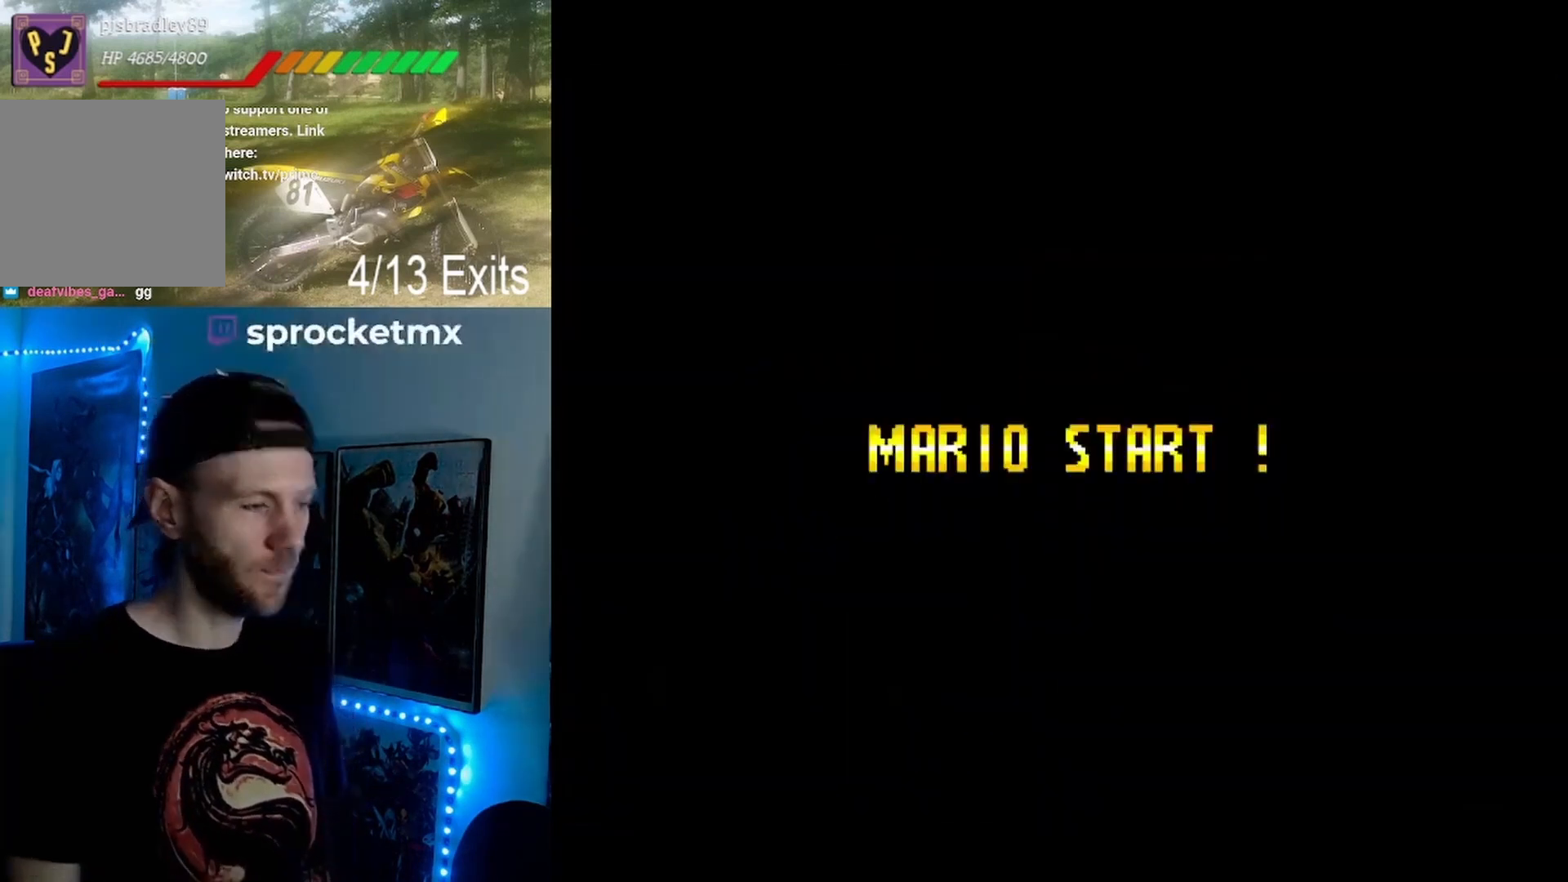
{"buttons": [], "events": []}
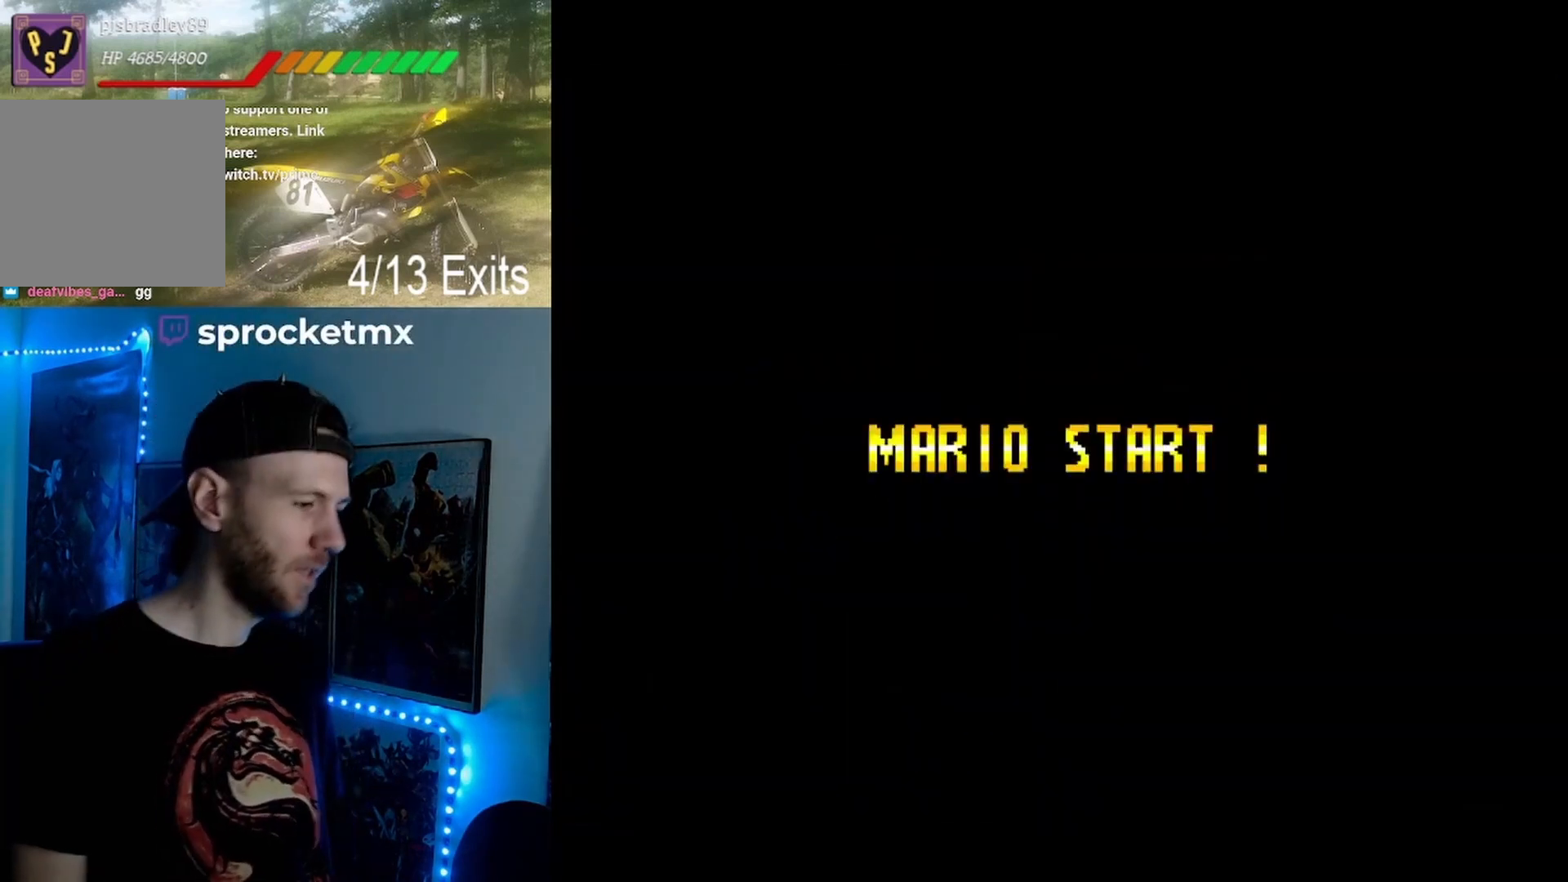
{"buttons": [], "events": []}
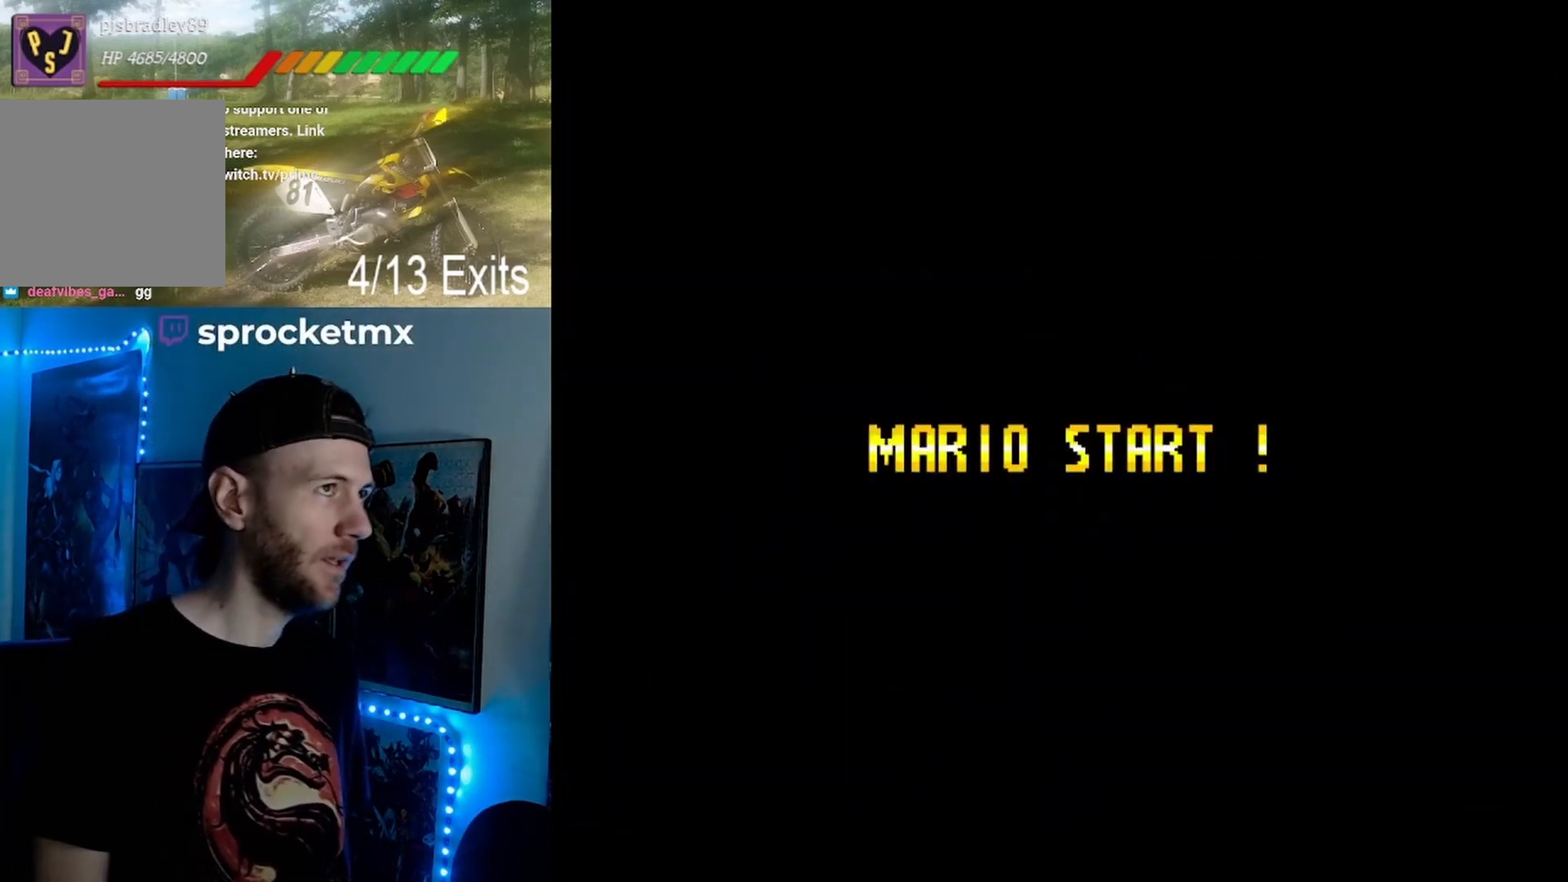
{"buttons": [], "events": []}
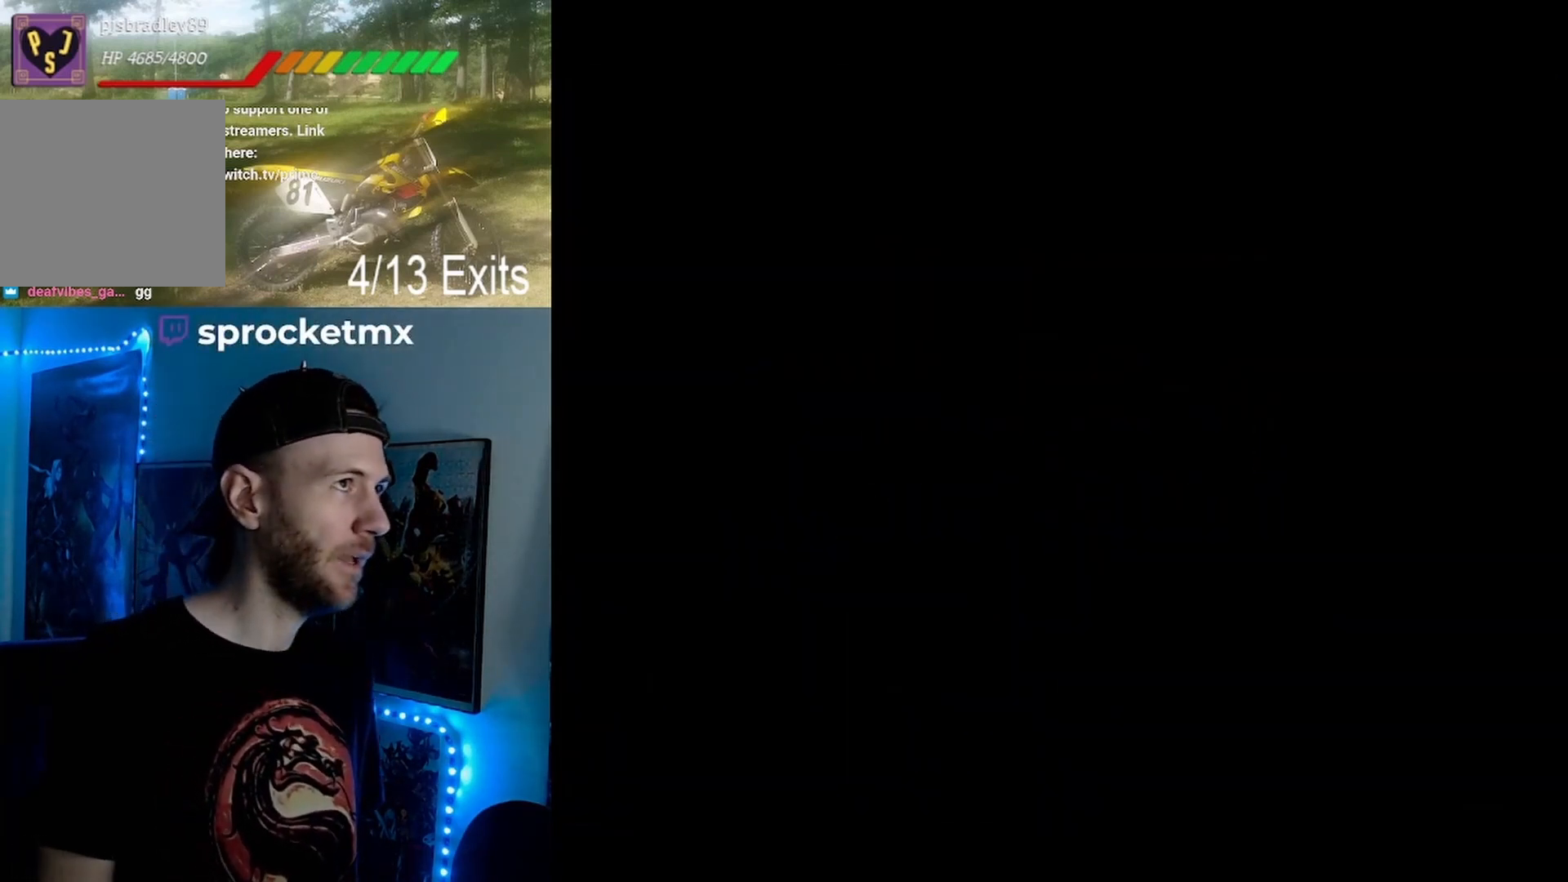
{"buttons": [], "events": []}
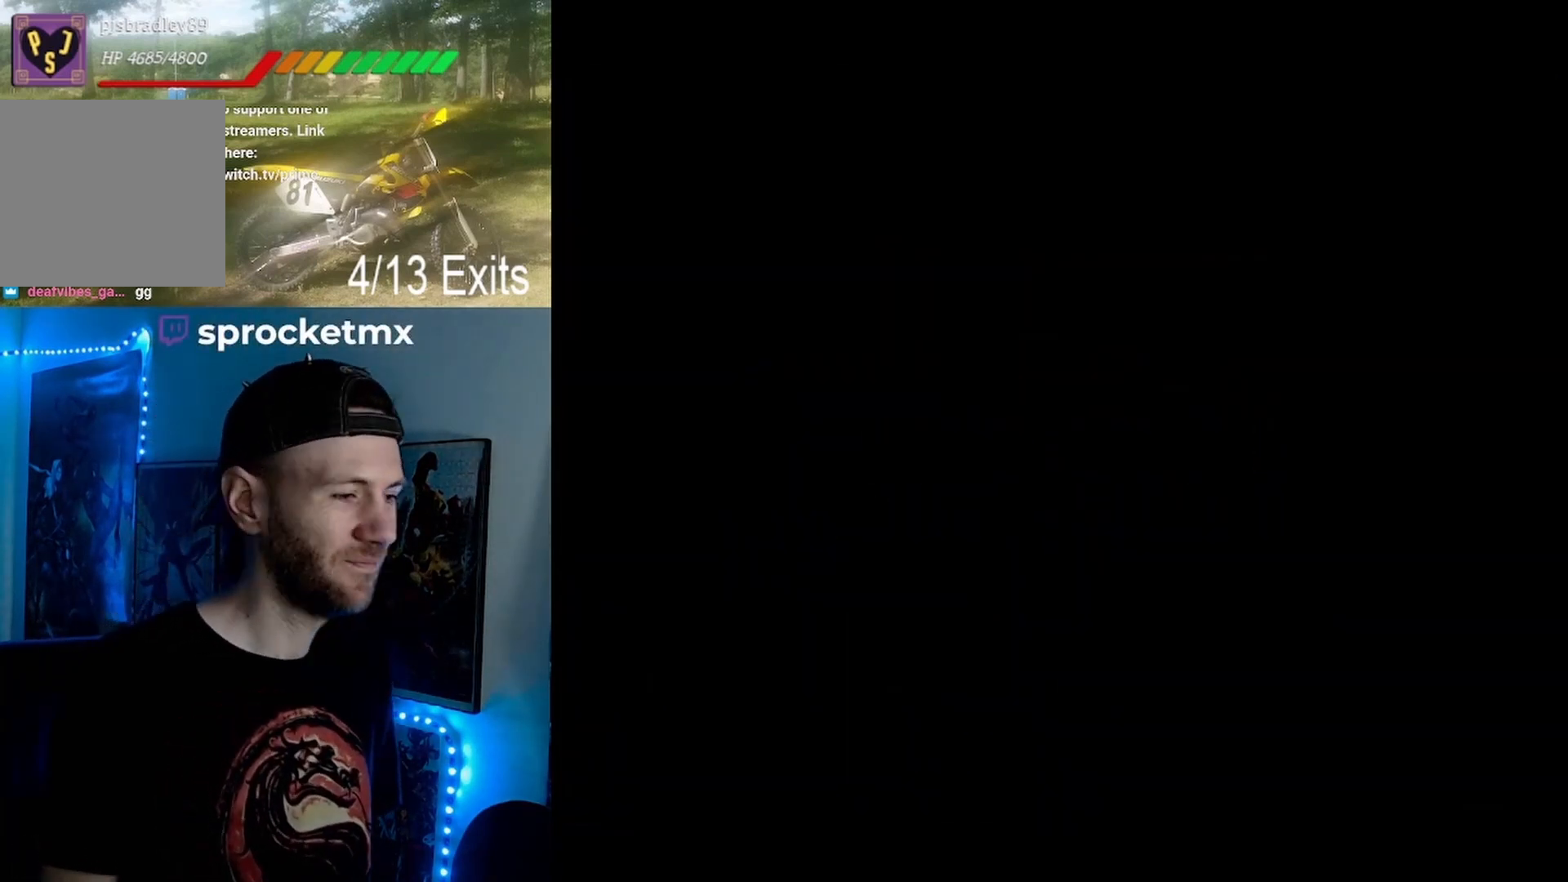
{"buttons": ["Y"], "events": [[400, "Y", "down"]]}
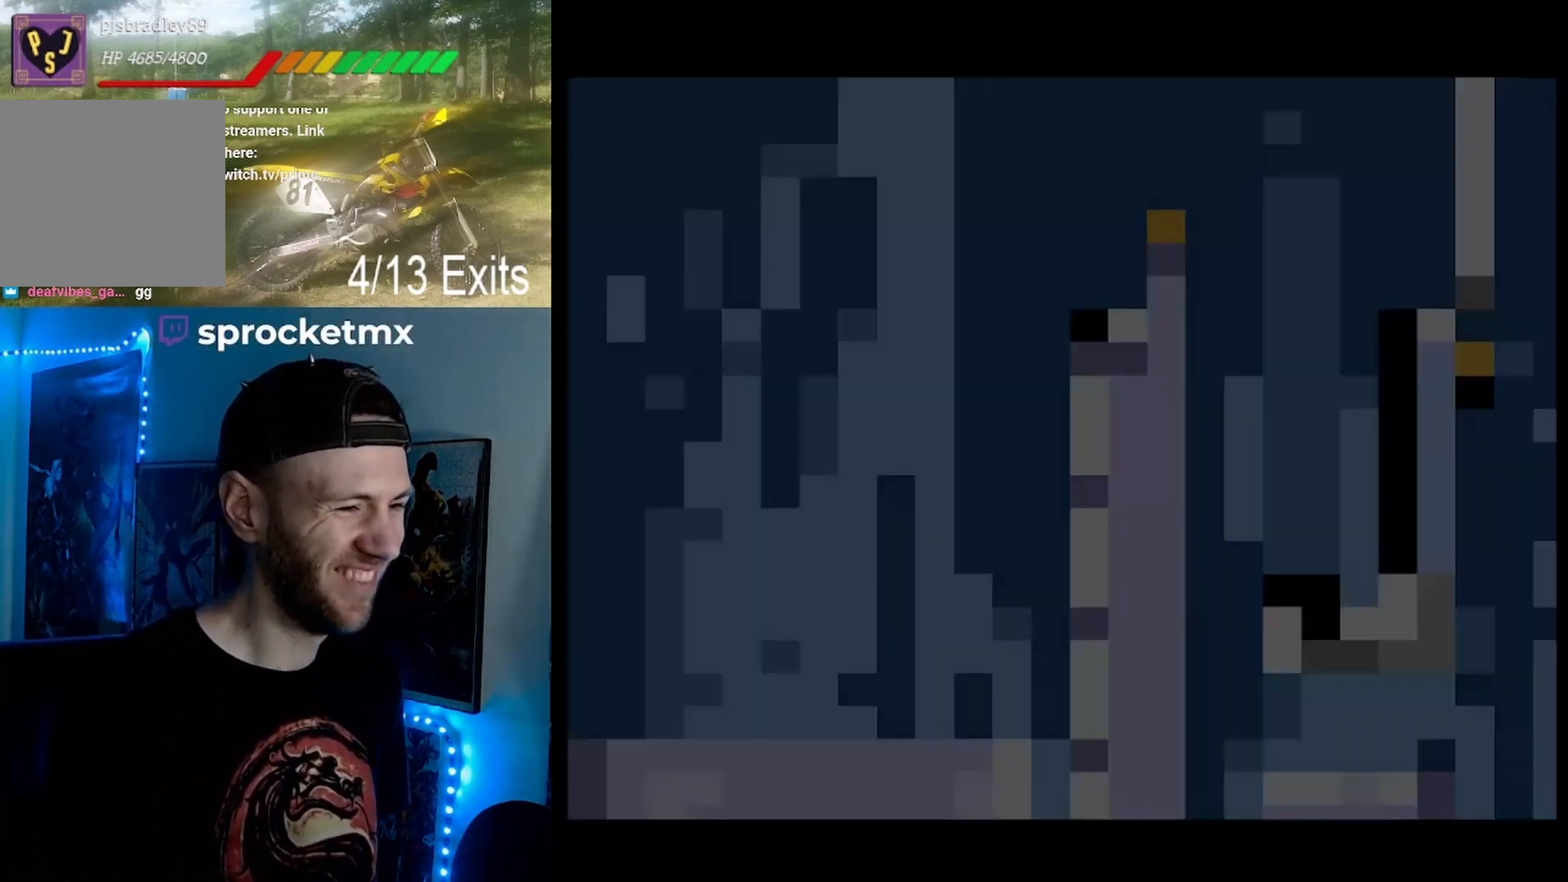
{"buttons": ["Y"], "events": []}
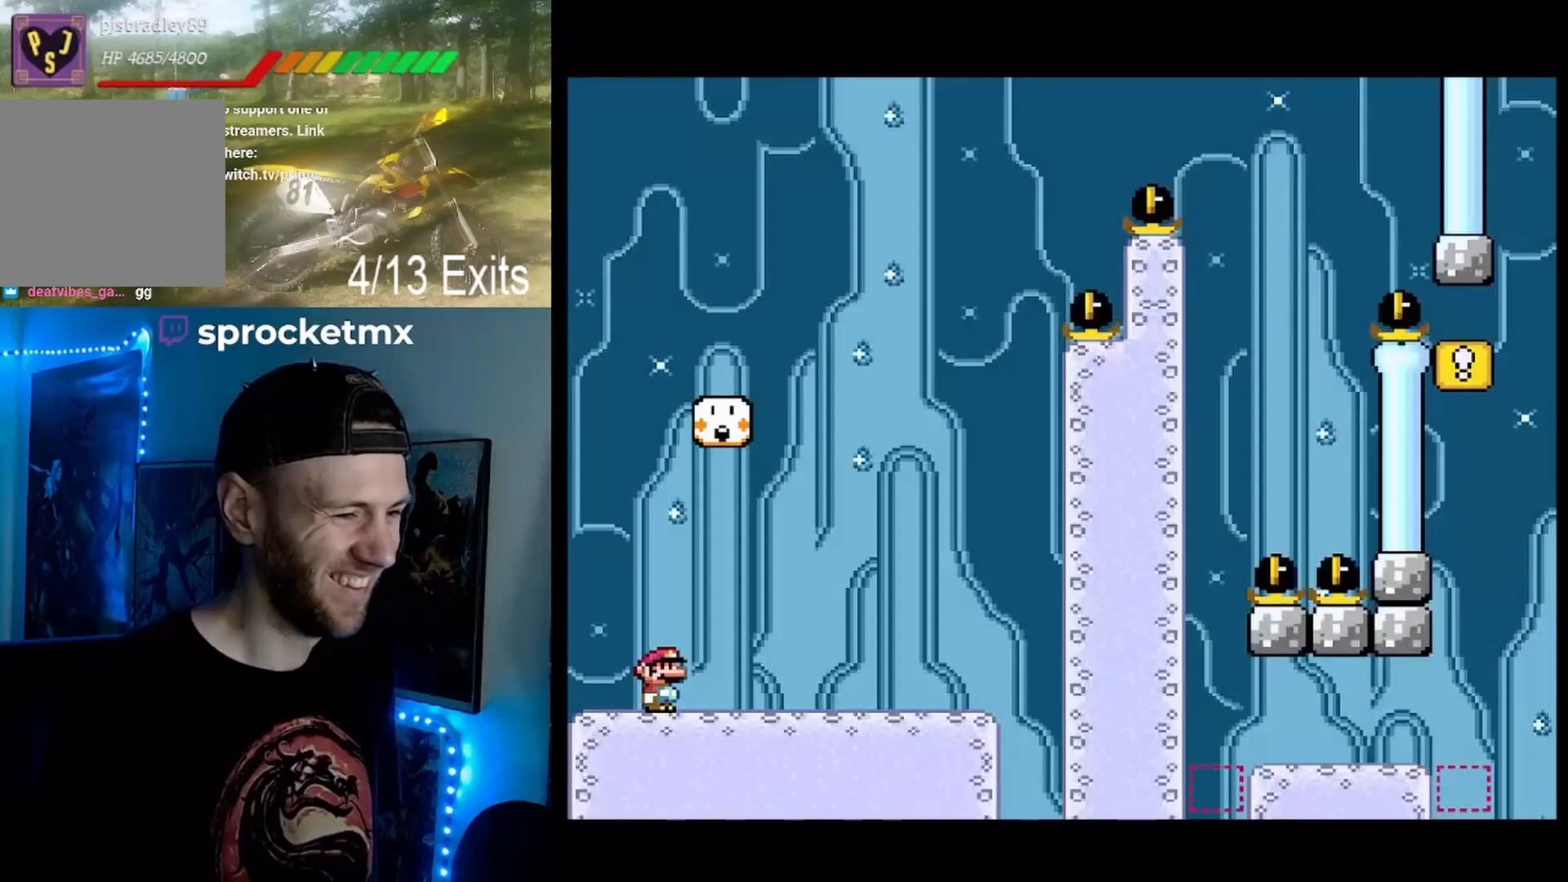
{"buttons": ["Y", "DPAD_RIGHT"], "events": [[433, "DPAD_RIGHT", "down"]]}
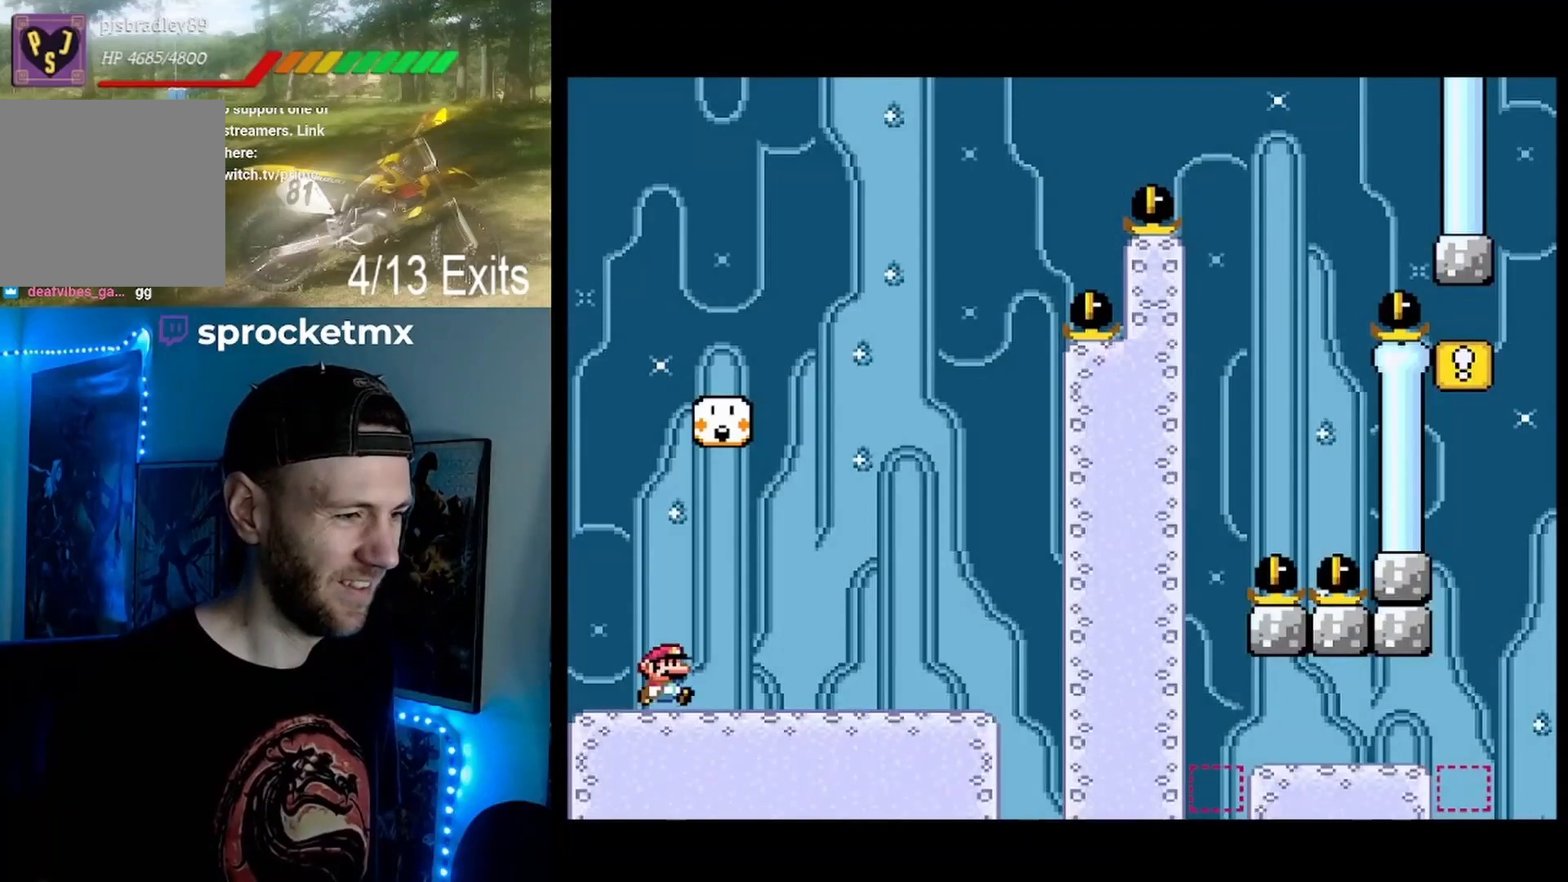
{"buttons": ["B", "Y"], "events": [[67, "B", "down"], [167, "DPAD_RIGHT", "up"], [300, "DPAD_LEFT", "down"], [500, "DPAD_LEFT", "up"]]}
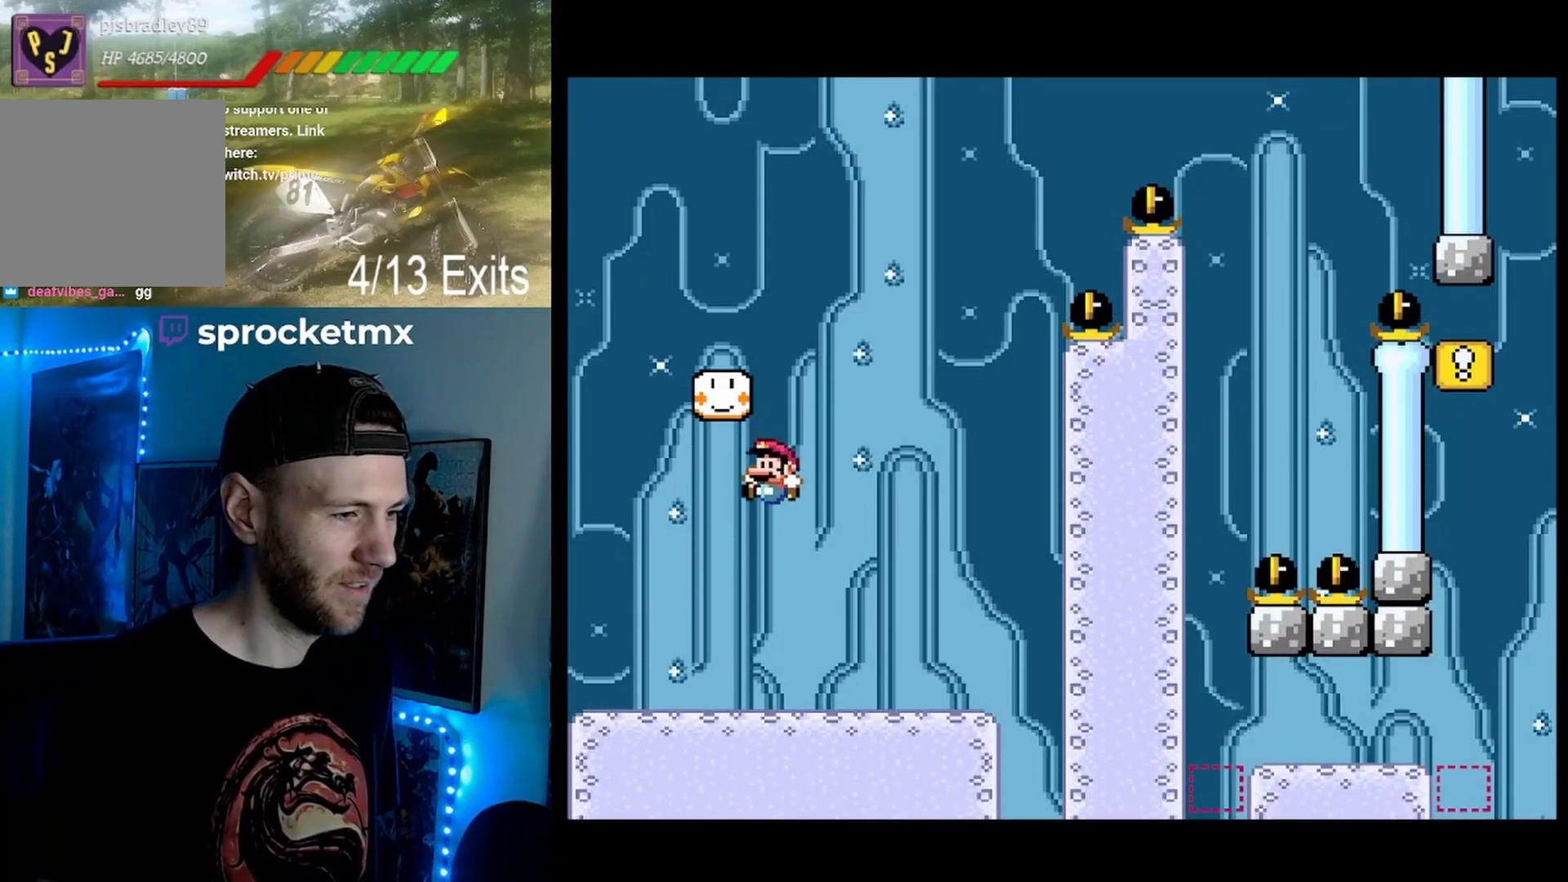
{"buttons": ["Y"], "events": [[100, "B", "up"]]}
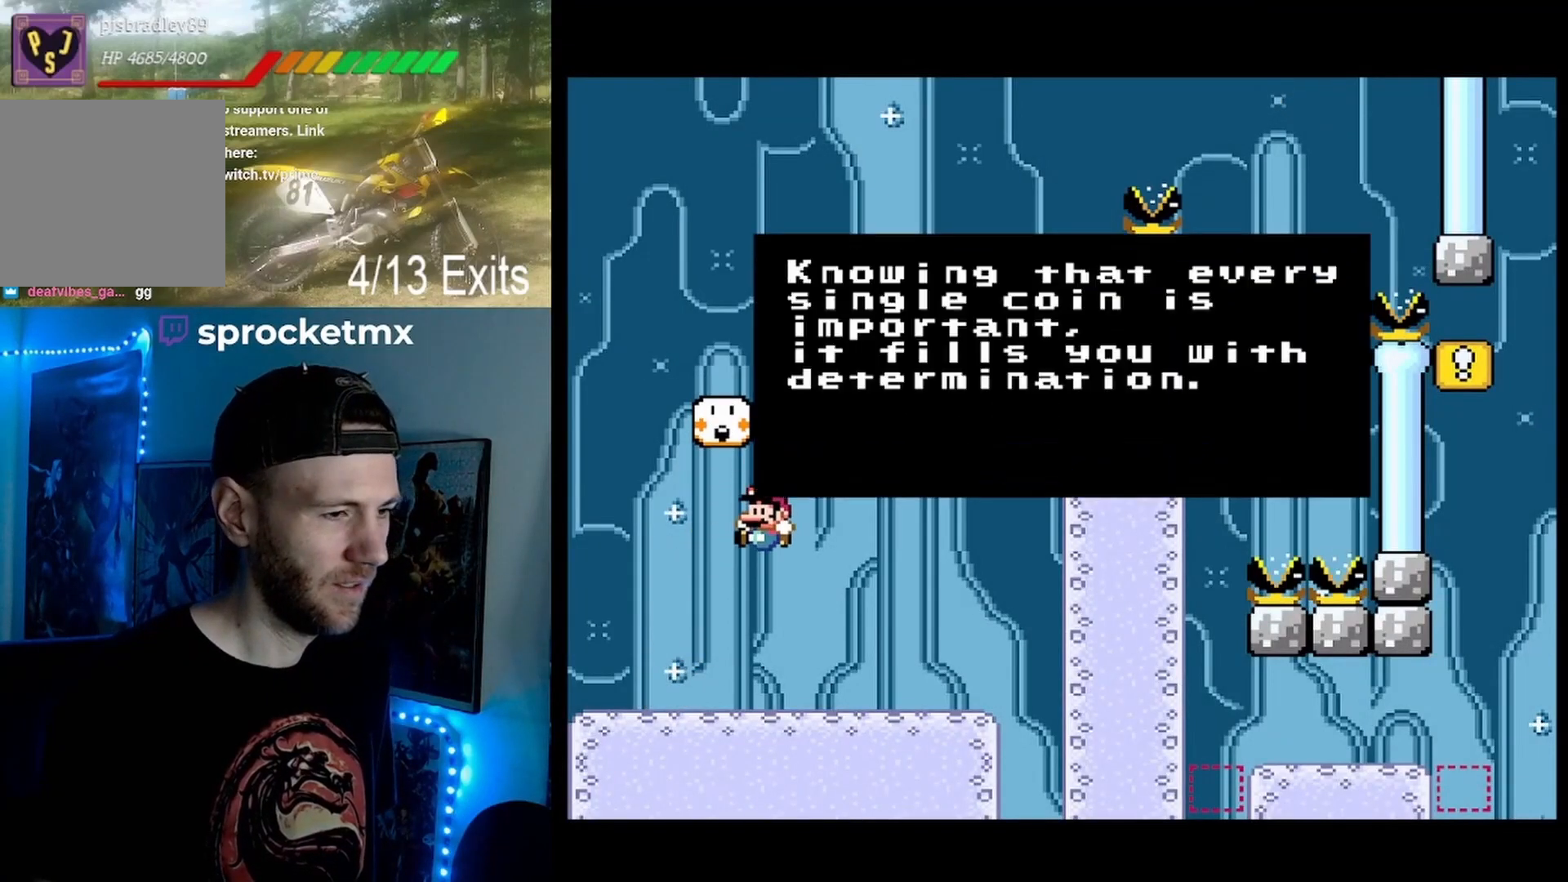
{"buttons": [], "events": [[100, "Y", "up"]]}
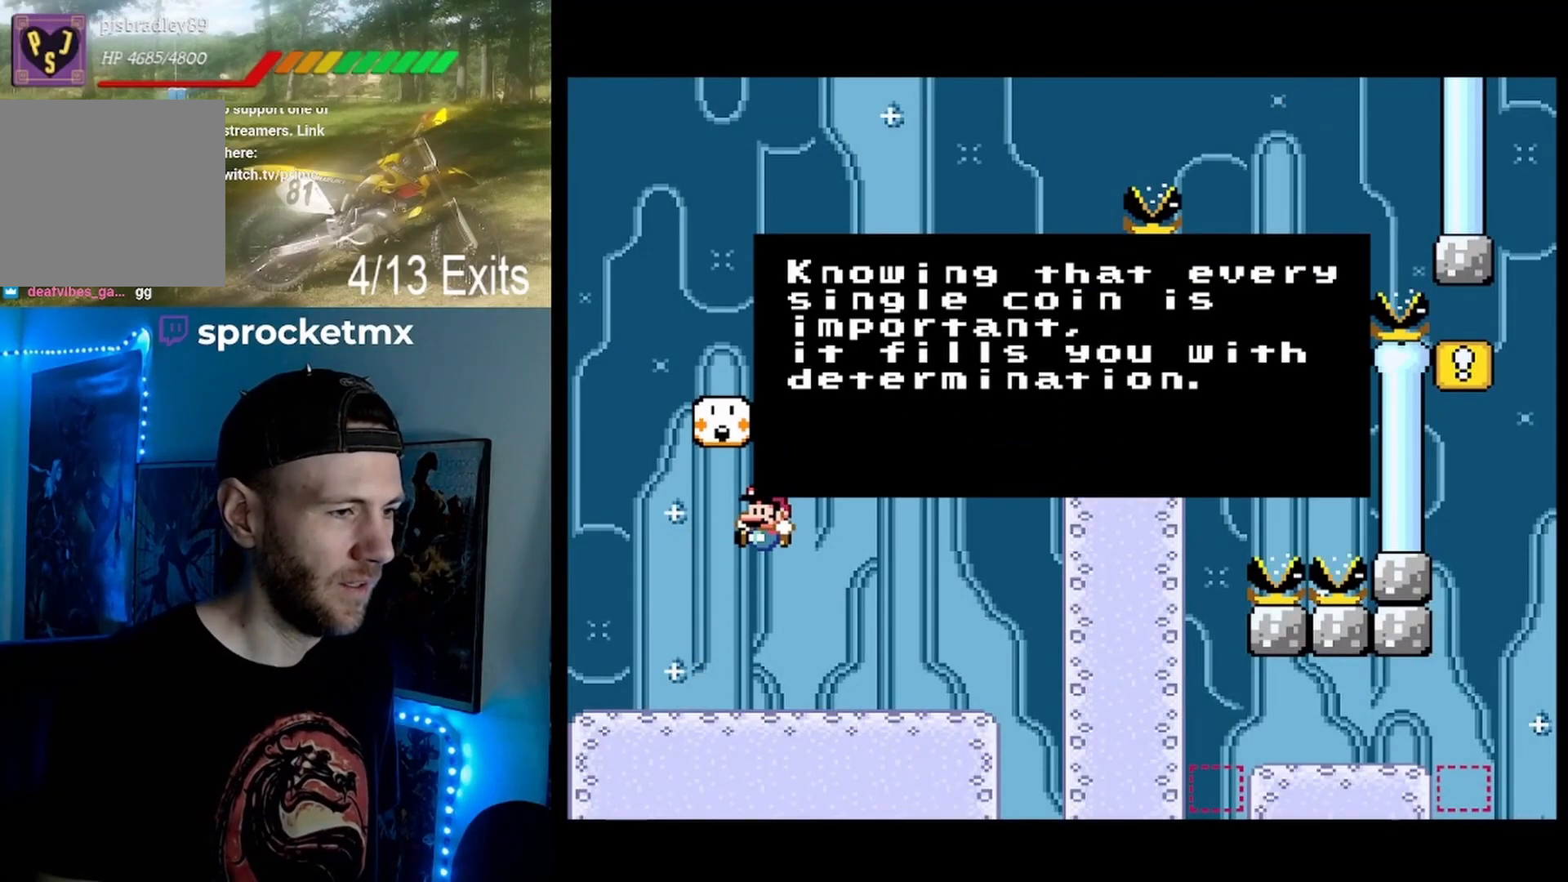
{"buttons": [], "events": []}
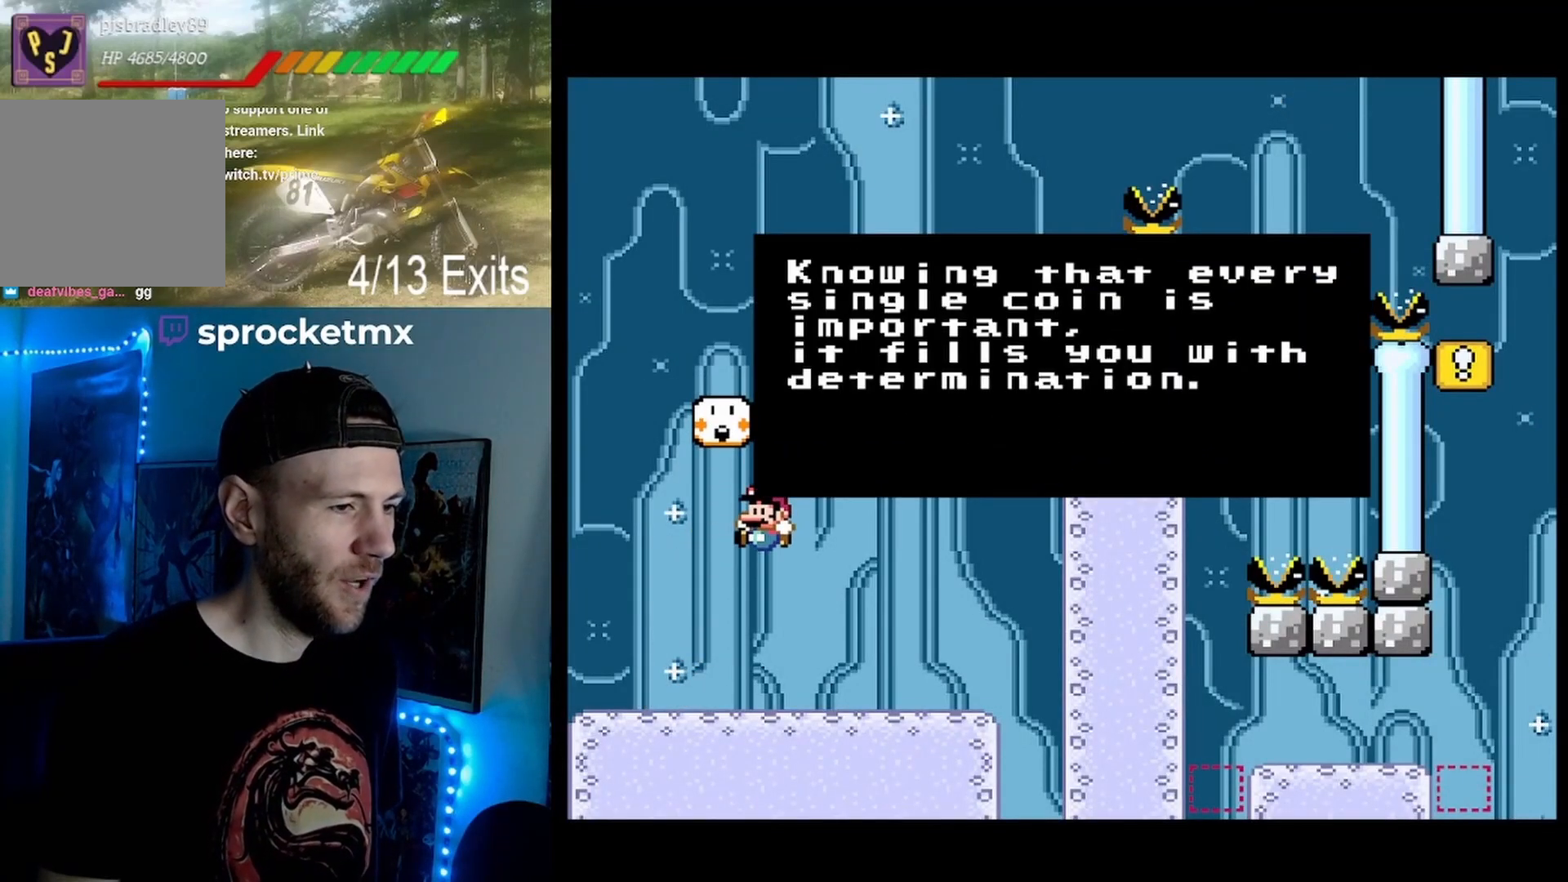
{"buttons": [], "events": []}
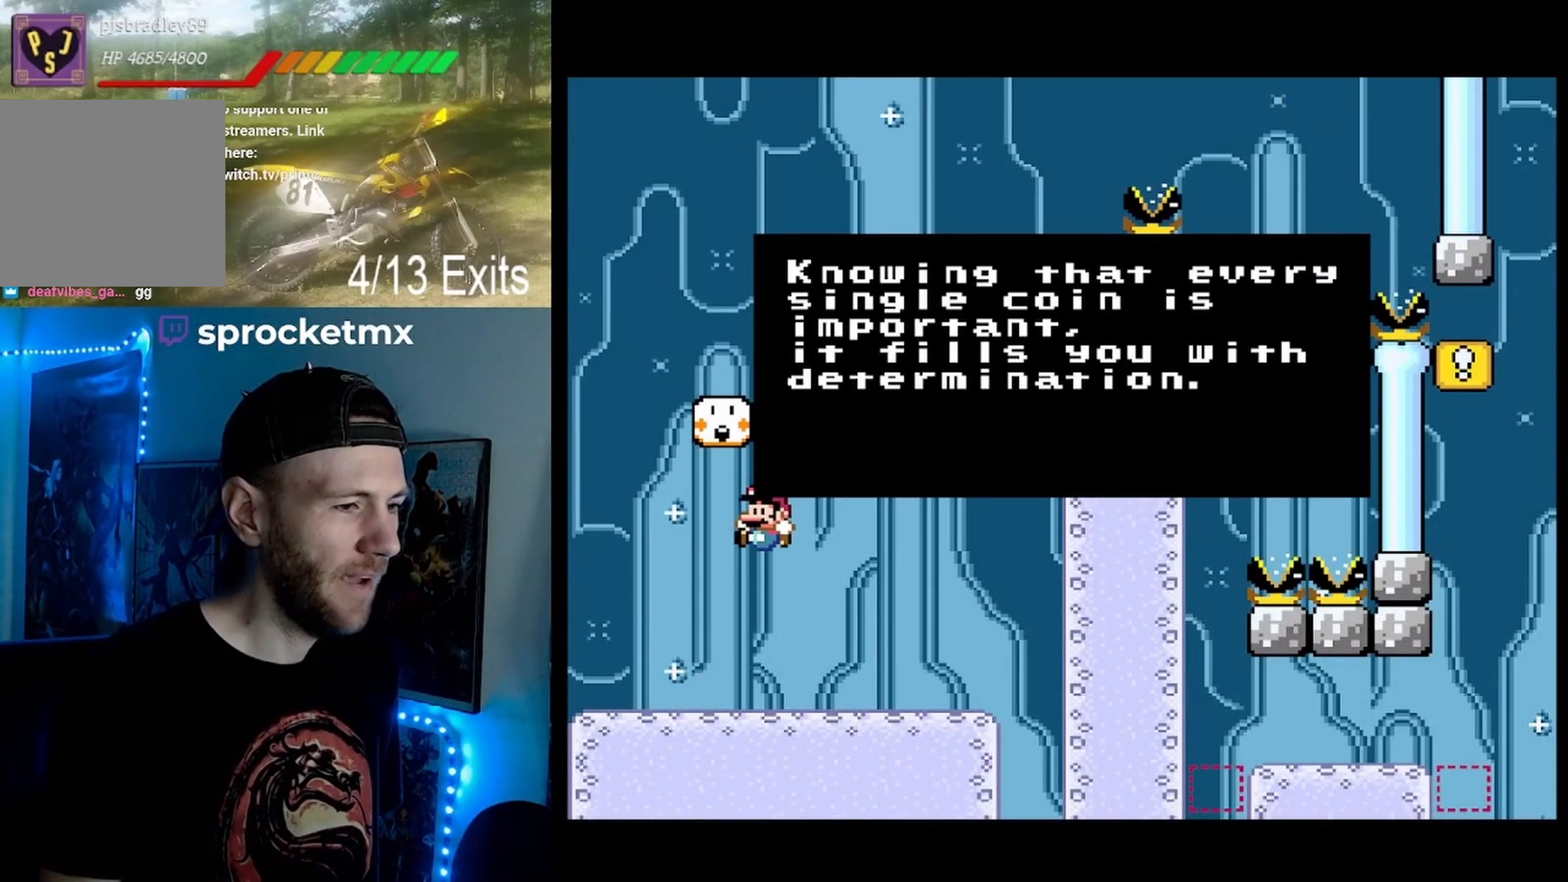
{"buttons": [], "events": []}
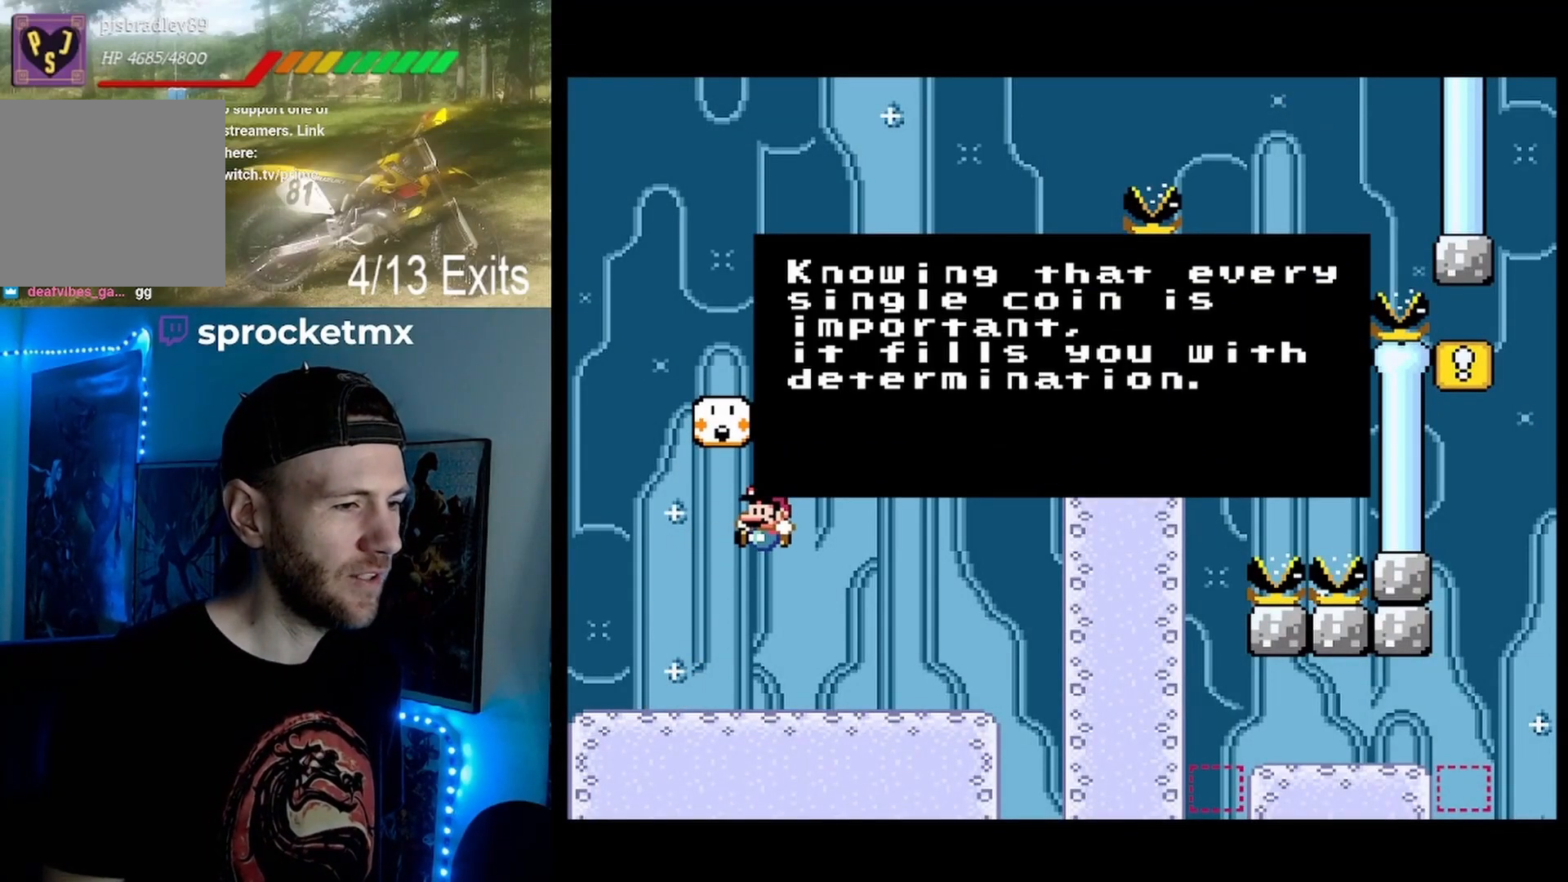
{"buttons": [], "events": []}
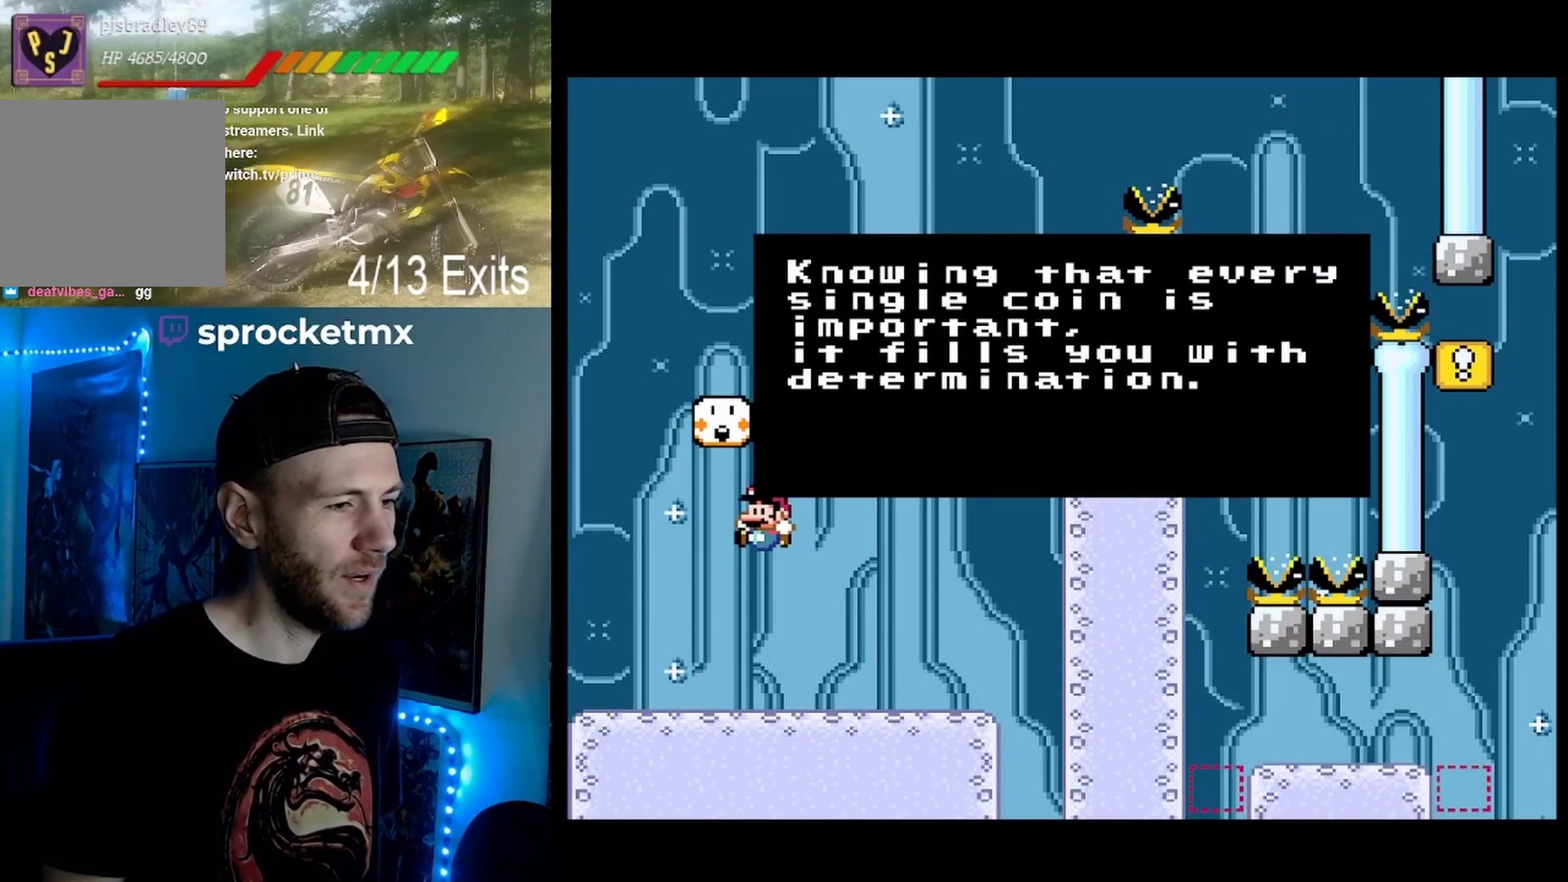
{"buttons": [], "events": []}
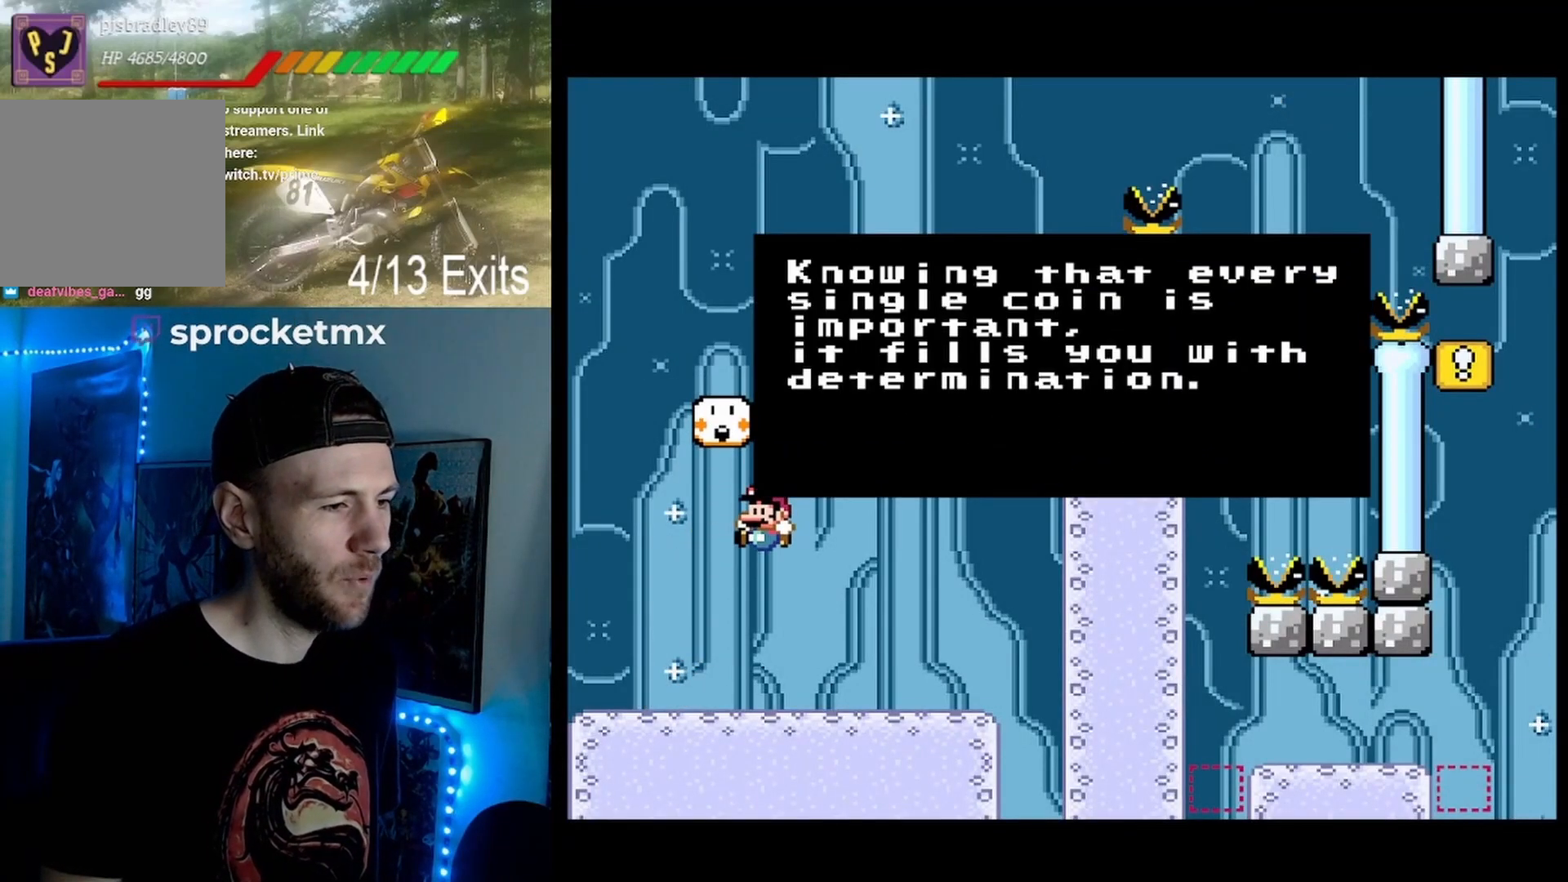
{"buttons": [], "events": []}
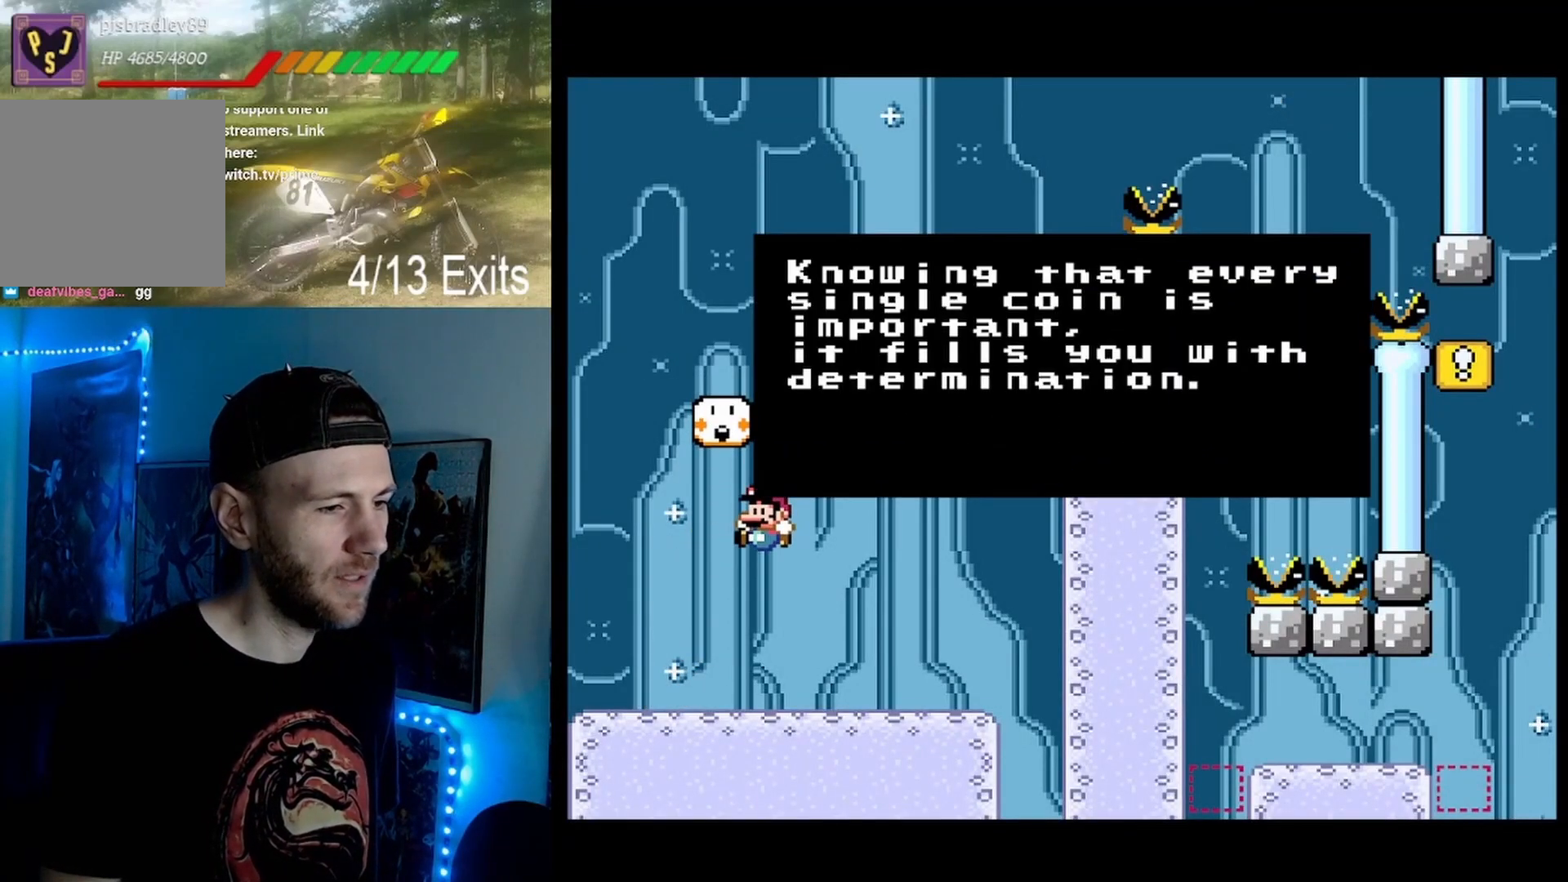
{"buttons": ["B"], "events": [[500, "B", "down"]]}
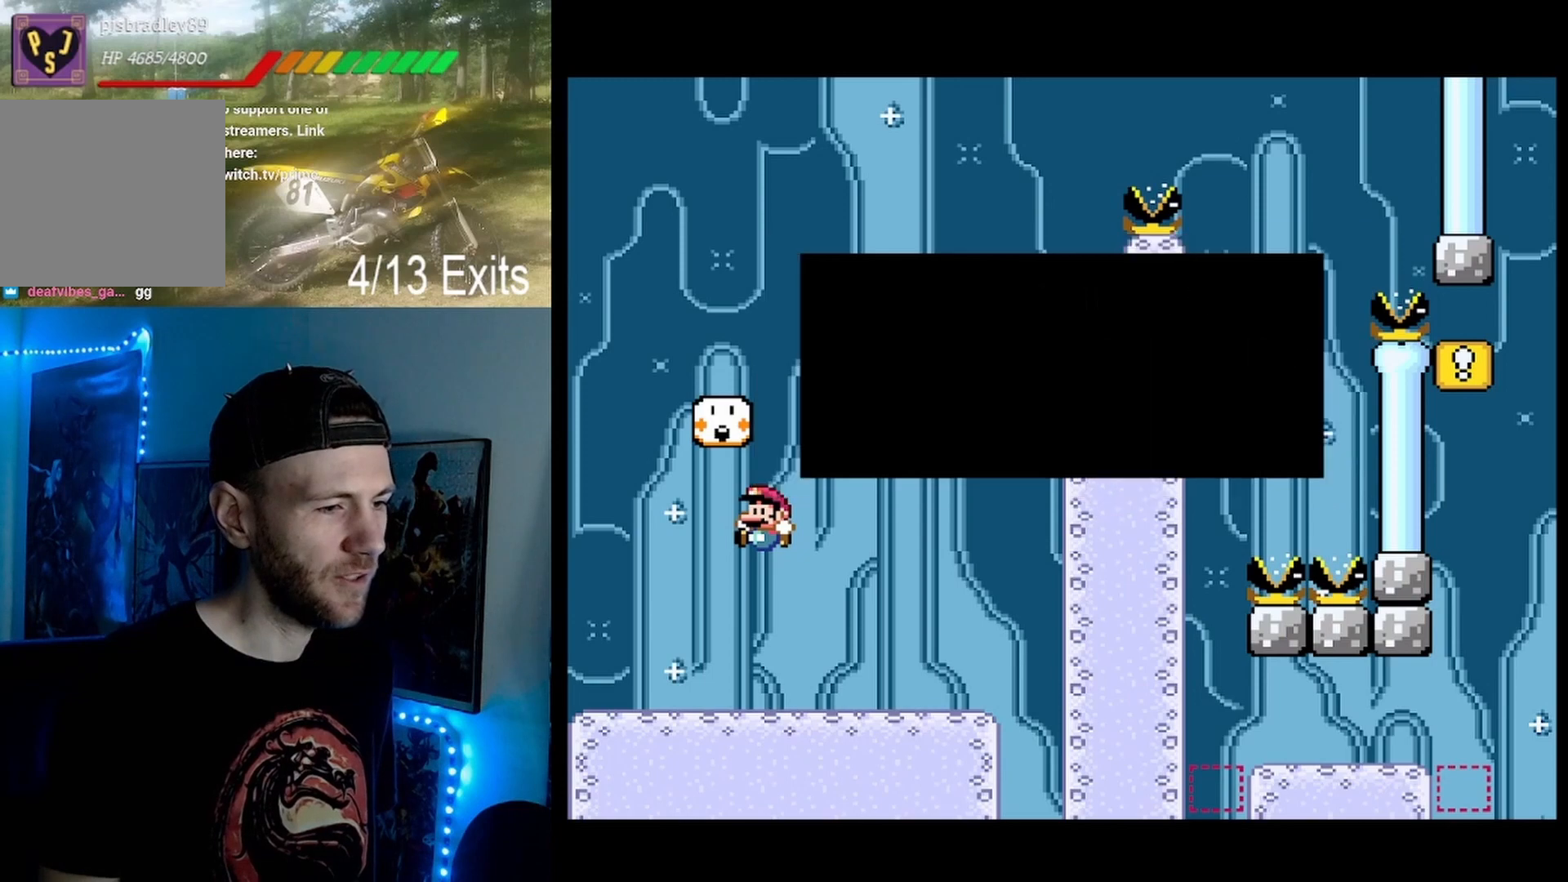
{"buttons": ["Y", "DPAD_LEFT"], "events": [[133, "B", "up"], [333, "Y", "down"], [467, "DPAD_LEFT", "down"]]}
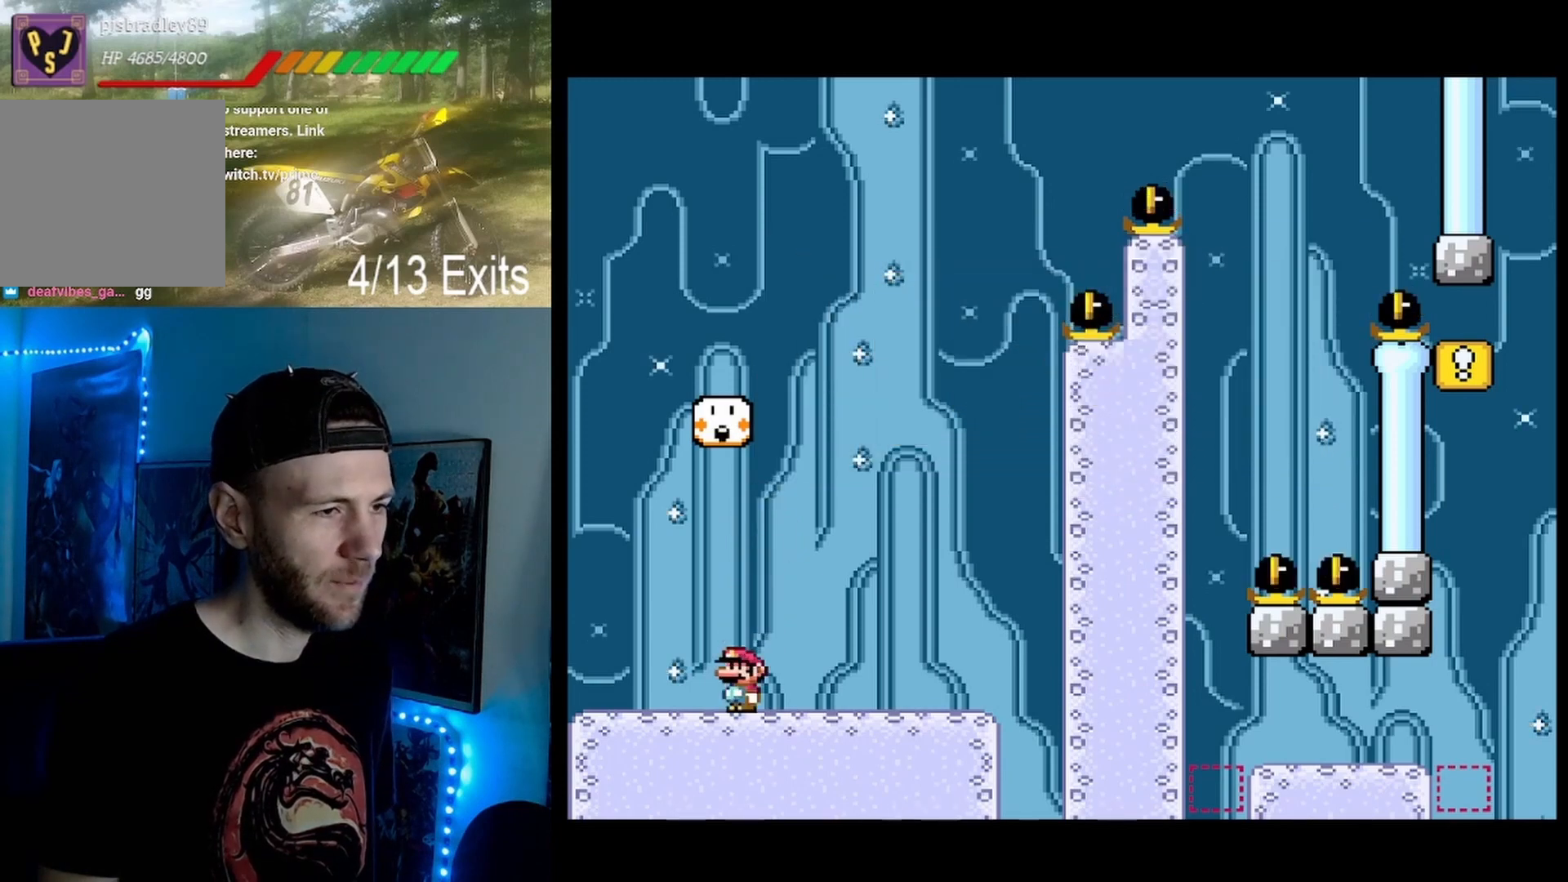
{"buttons": ["Y", "DPAD_RIGHT"], "events": [[100, "DPAD_LEFT", "up"], [400, "DPAD_RIGHT", "down"]]}
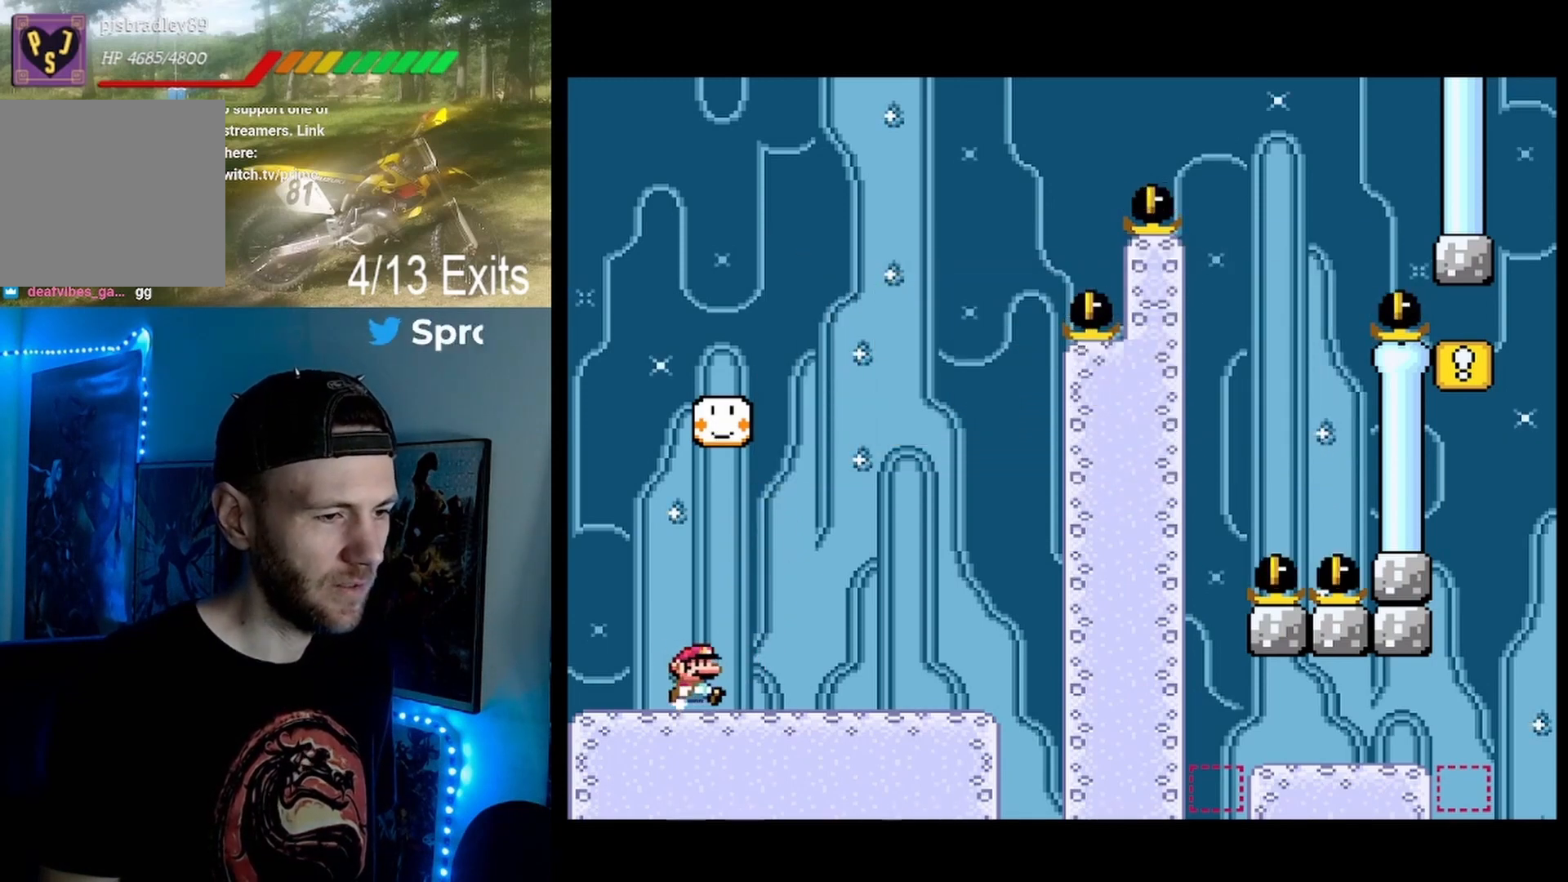
{"buttons": ["B", "Y", "DPAD_RIGHT"], "events": [[467, "B", "down"]]}
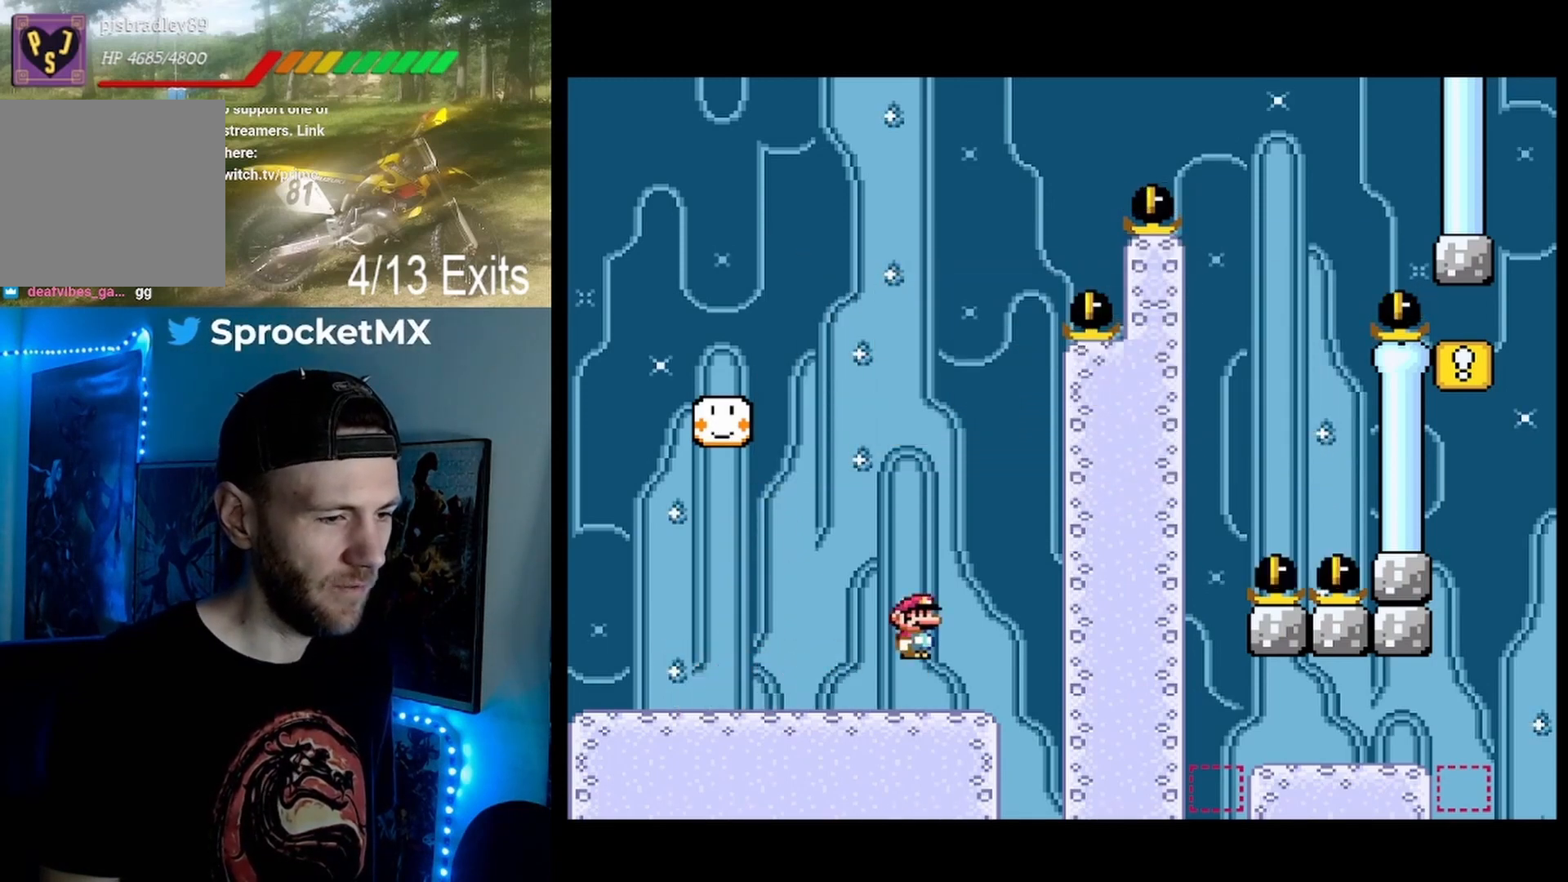
{"buttons": ["B", "Y", "DPAD_RIGHT"], "events": [[67, "B", "up"], [433, "B", "down"]]}
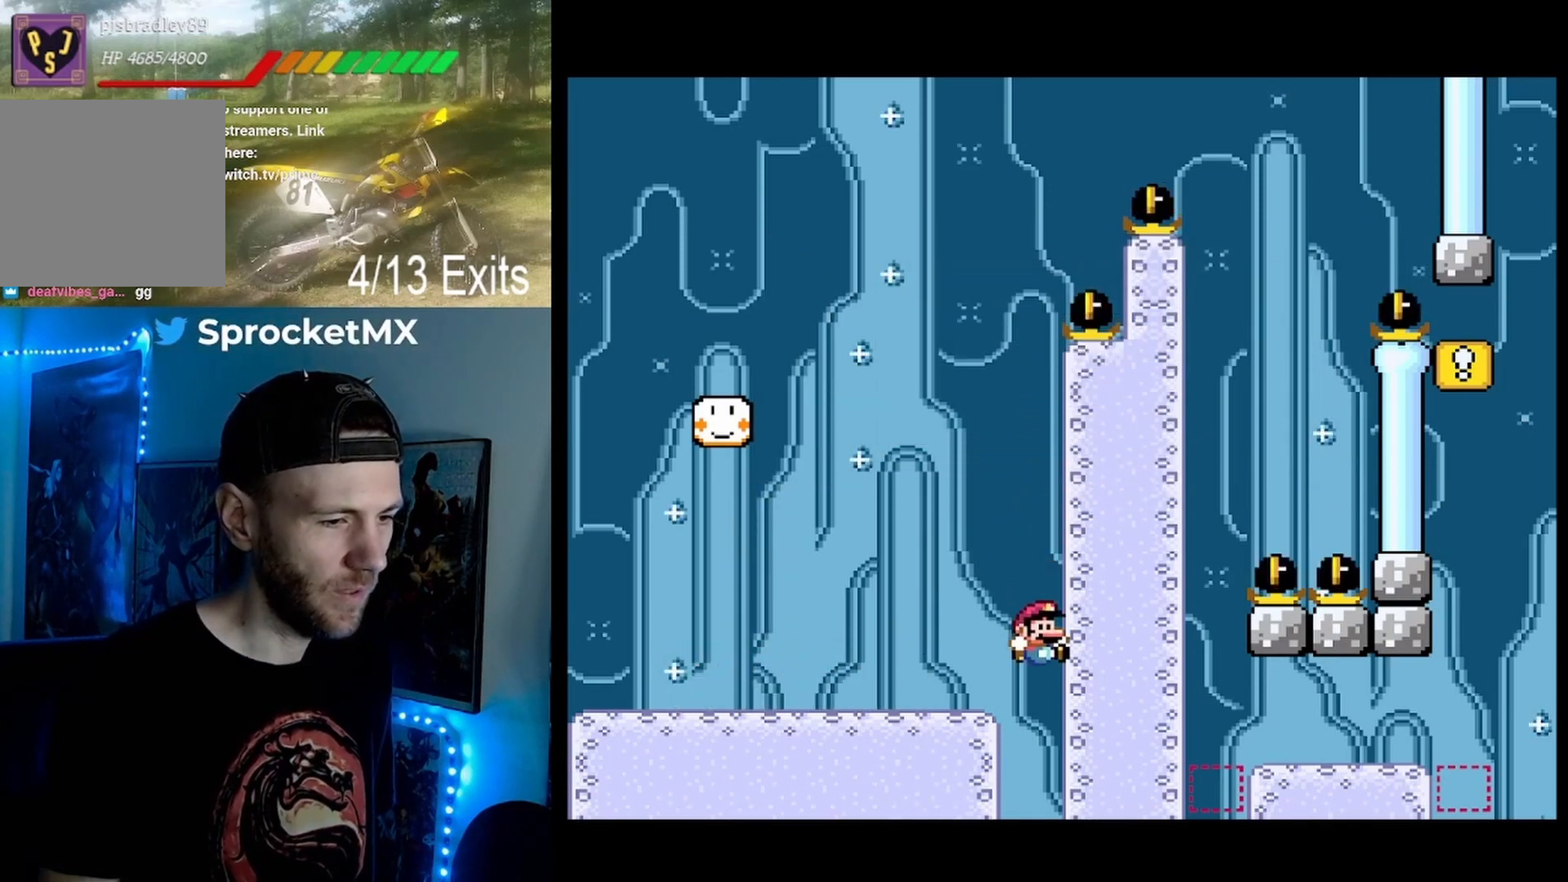
{"buttons": ["Y"], "events": [[233, "B", "up"], [300, "B", "down"], [433, "B", "up"], [433, "DPAD_RIGHT", "up"]]}
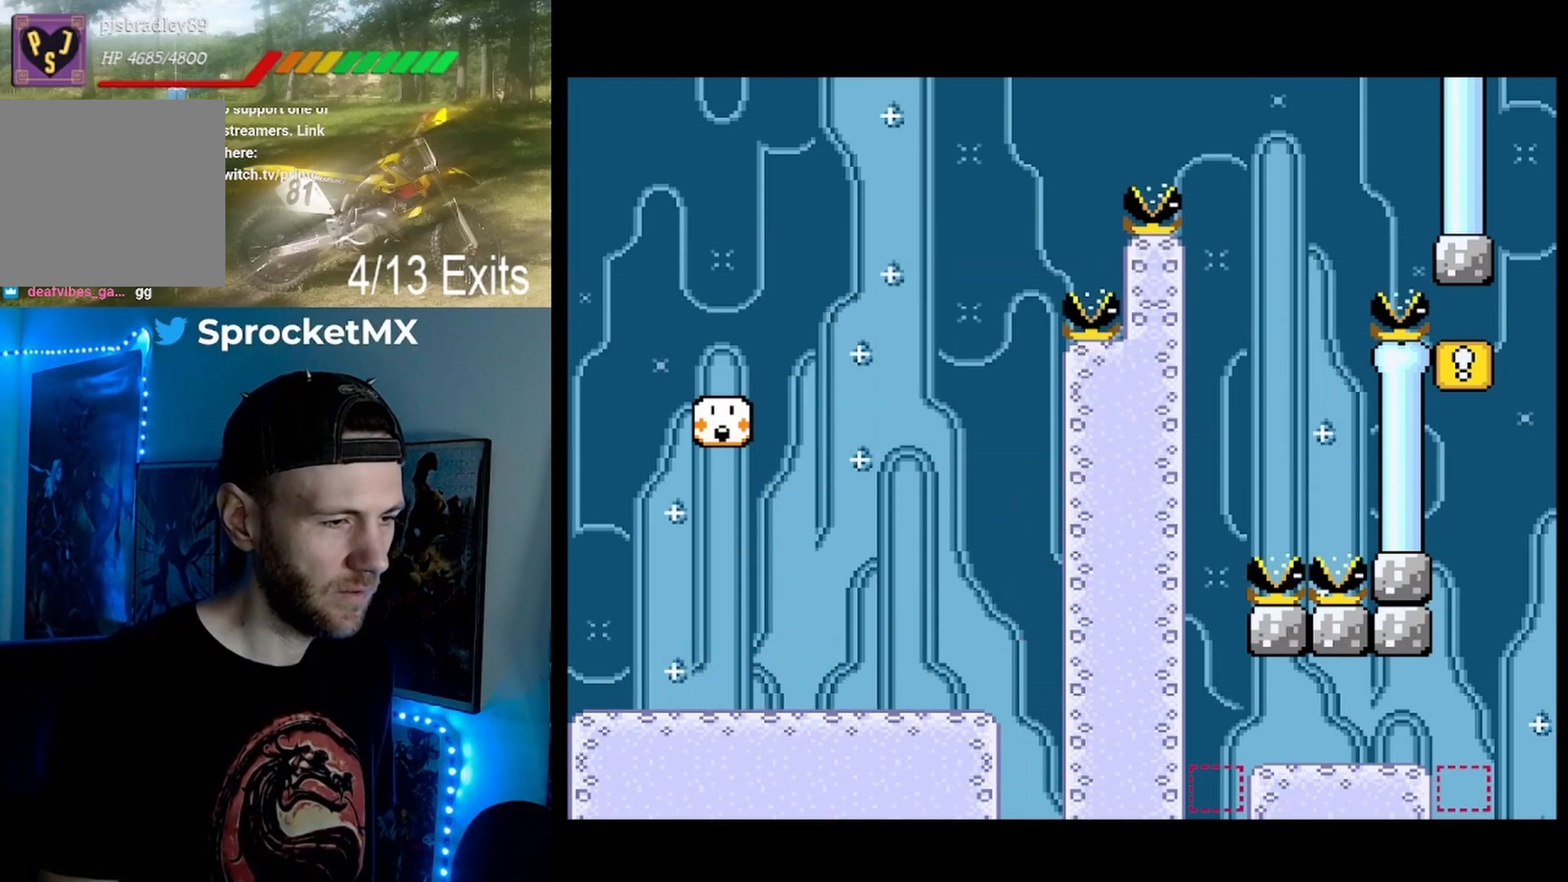
{"buttons": ["Y"], "events": []}
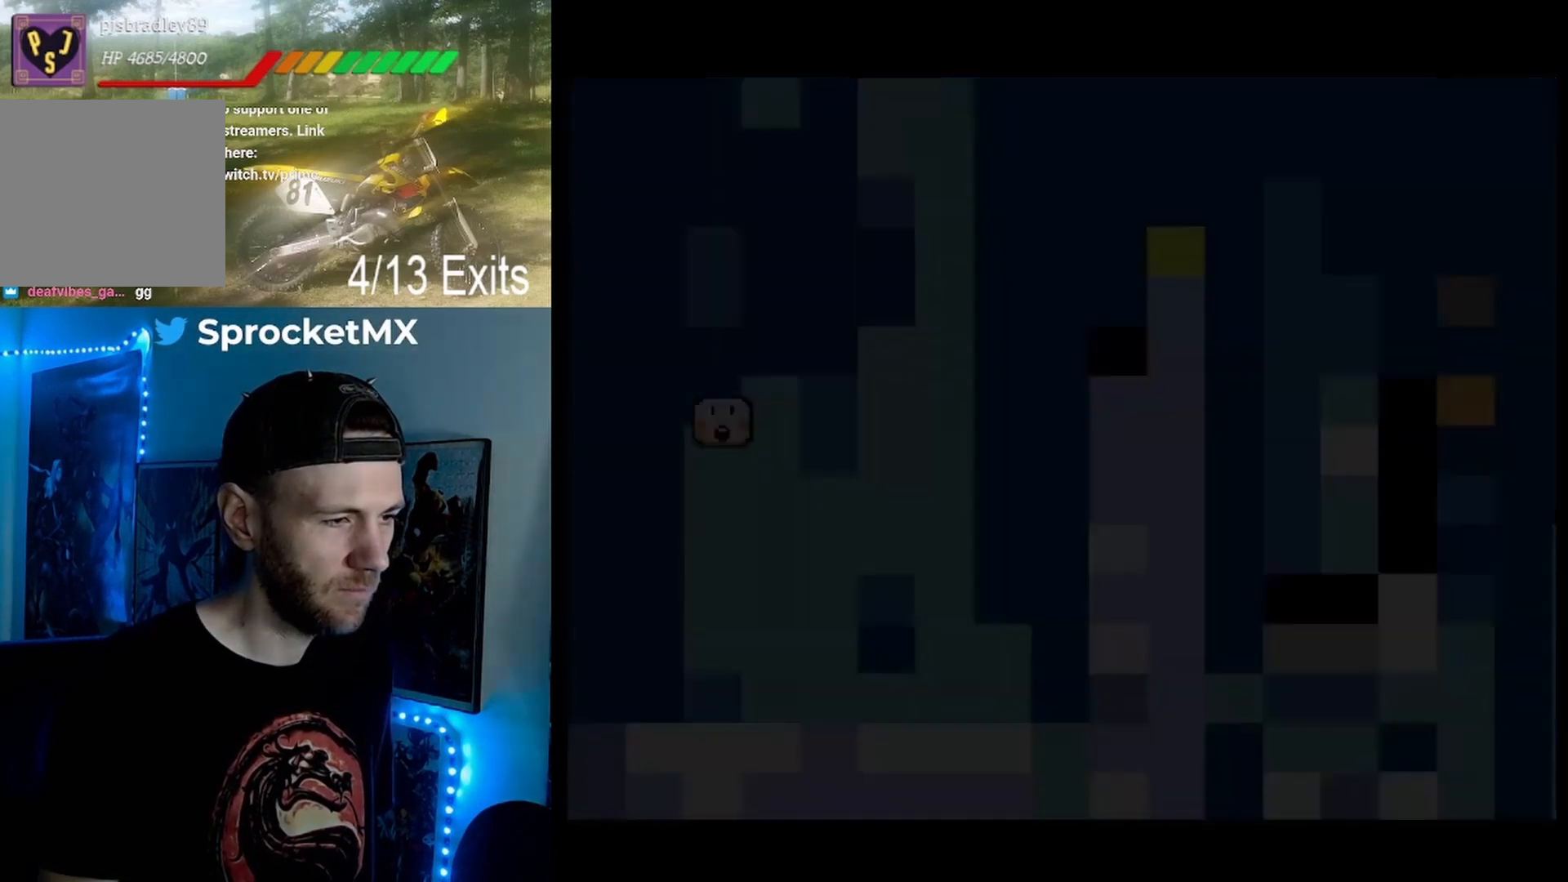
{"buttons": ["Y"], "events": []}
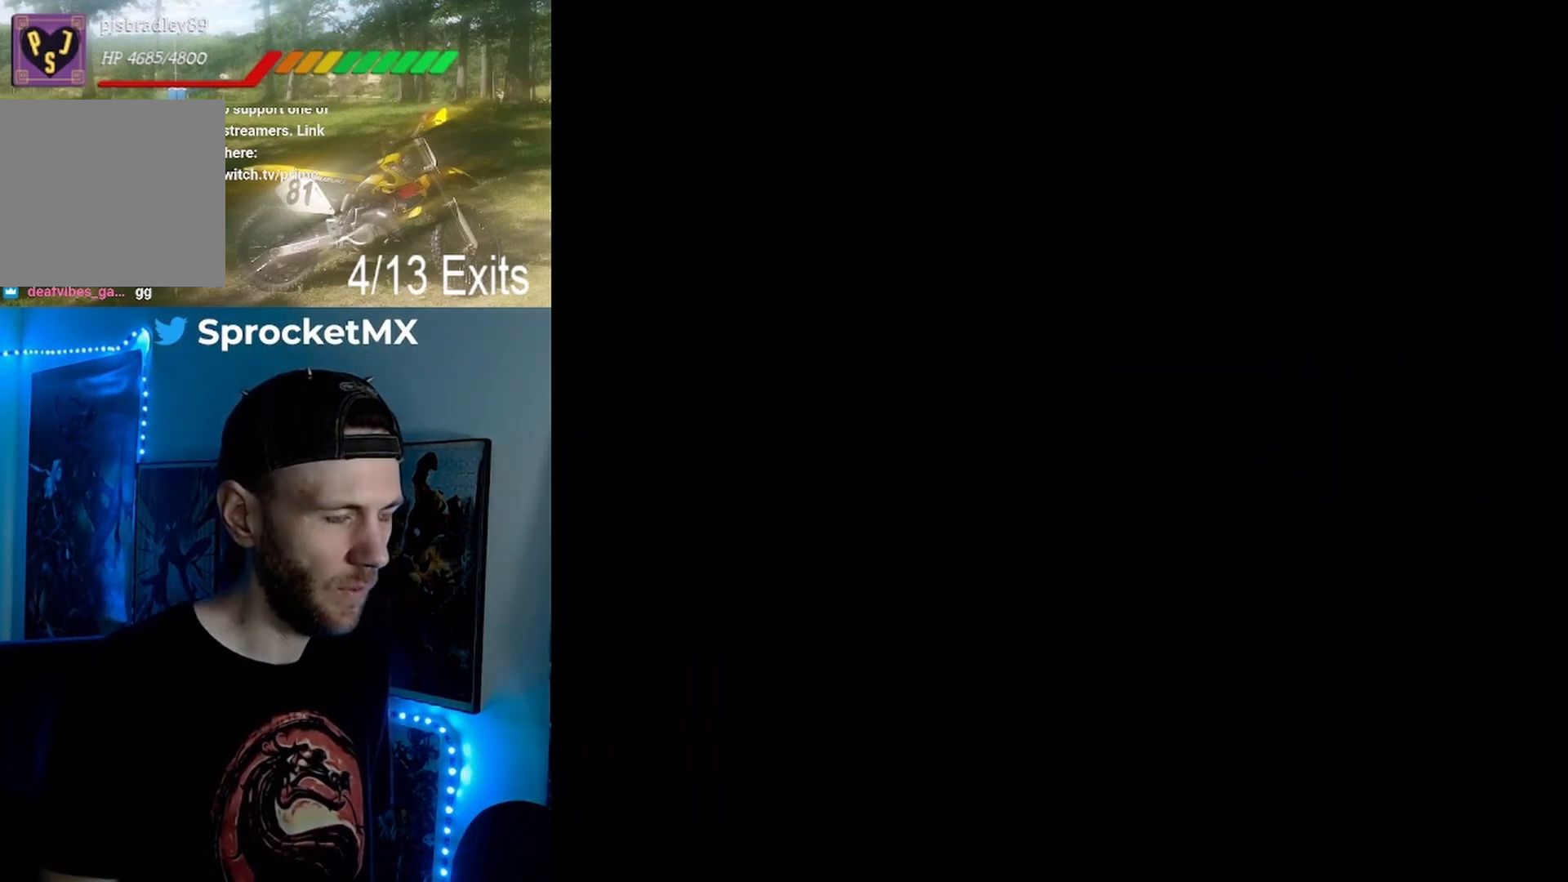
{"buttons": ["Y"], "events": []}